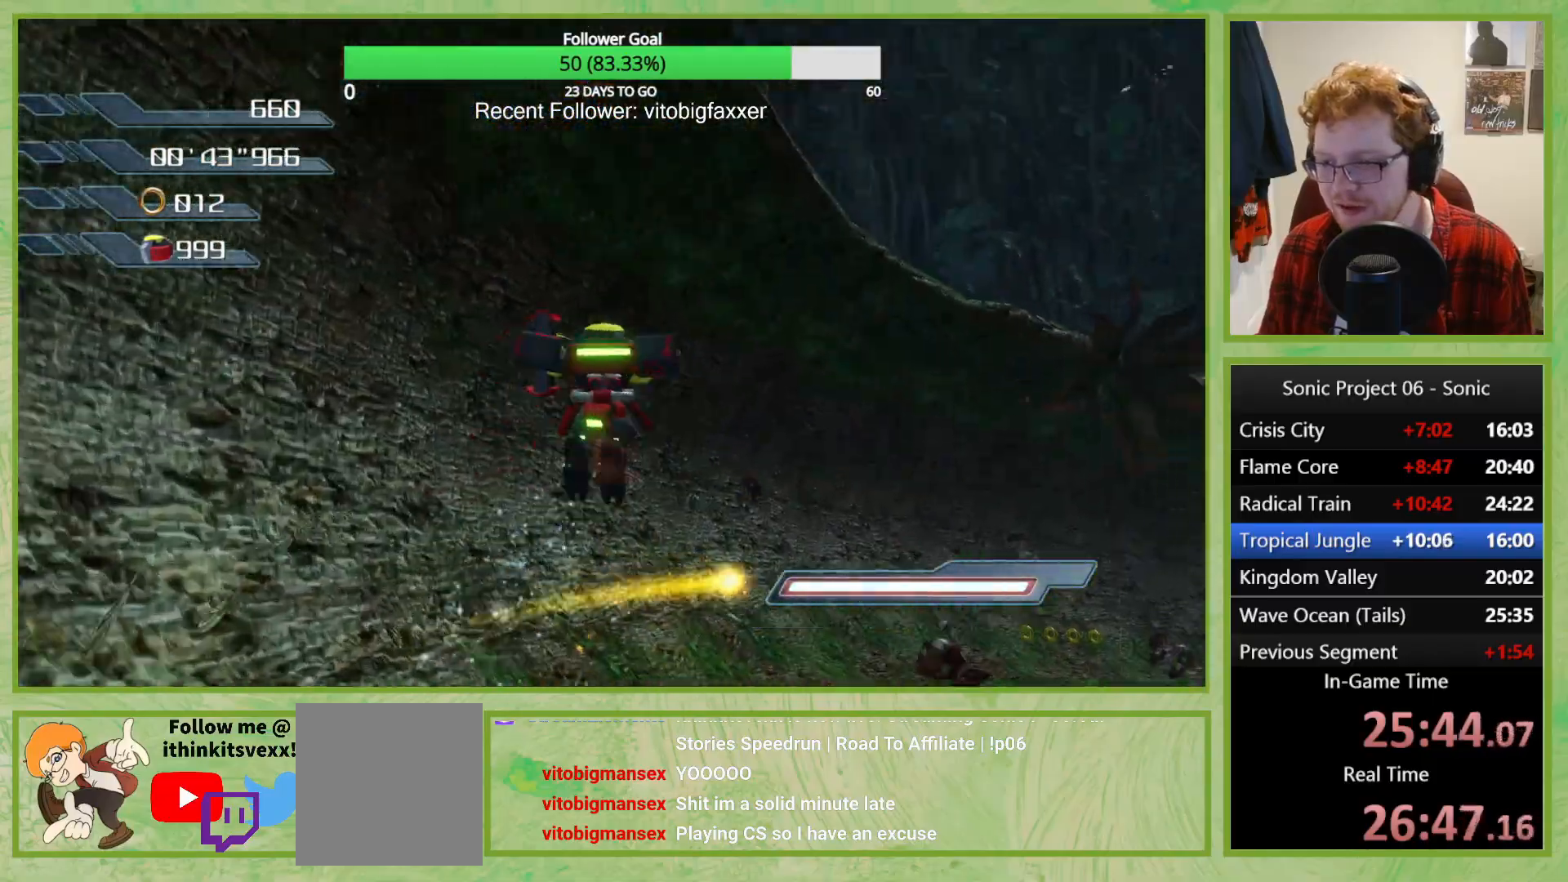
Gameplay with a controller (Xbox layout); each line is a JSON object with the inputs held at the frame after it. "button_events" lists button changes between this image and that frame as [ms after this image, input, new state], when the widget could be followed in between (sticks are given only as held states). This document gives stick clicks only as held states, not as events. Not read: HOME.
{"buttons": ["B"], "left_stick": "right", "right_stick": "center", "button_events": []}
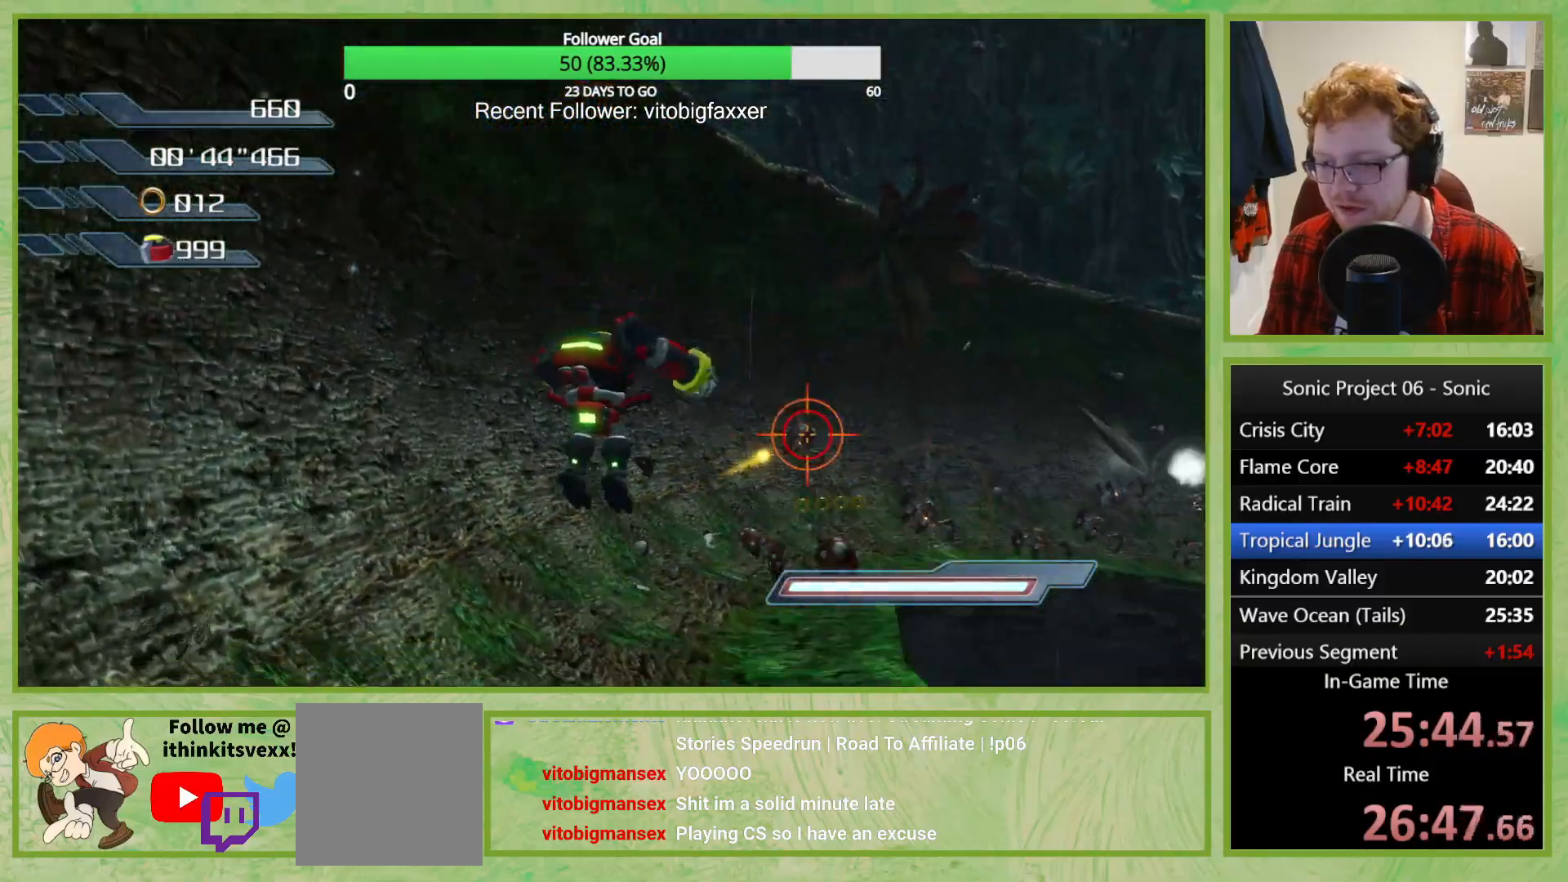
{"buttons": ["B"], "left_stick": "right", "right_stick": "center", "button_events": []}
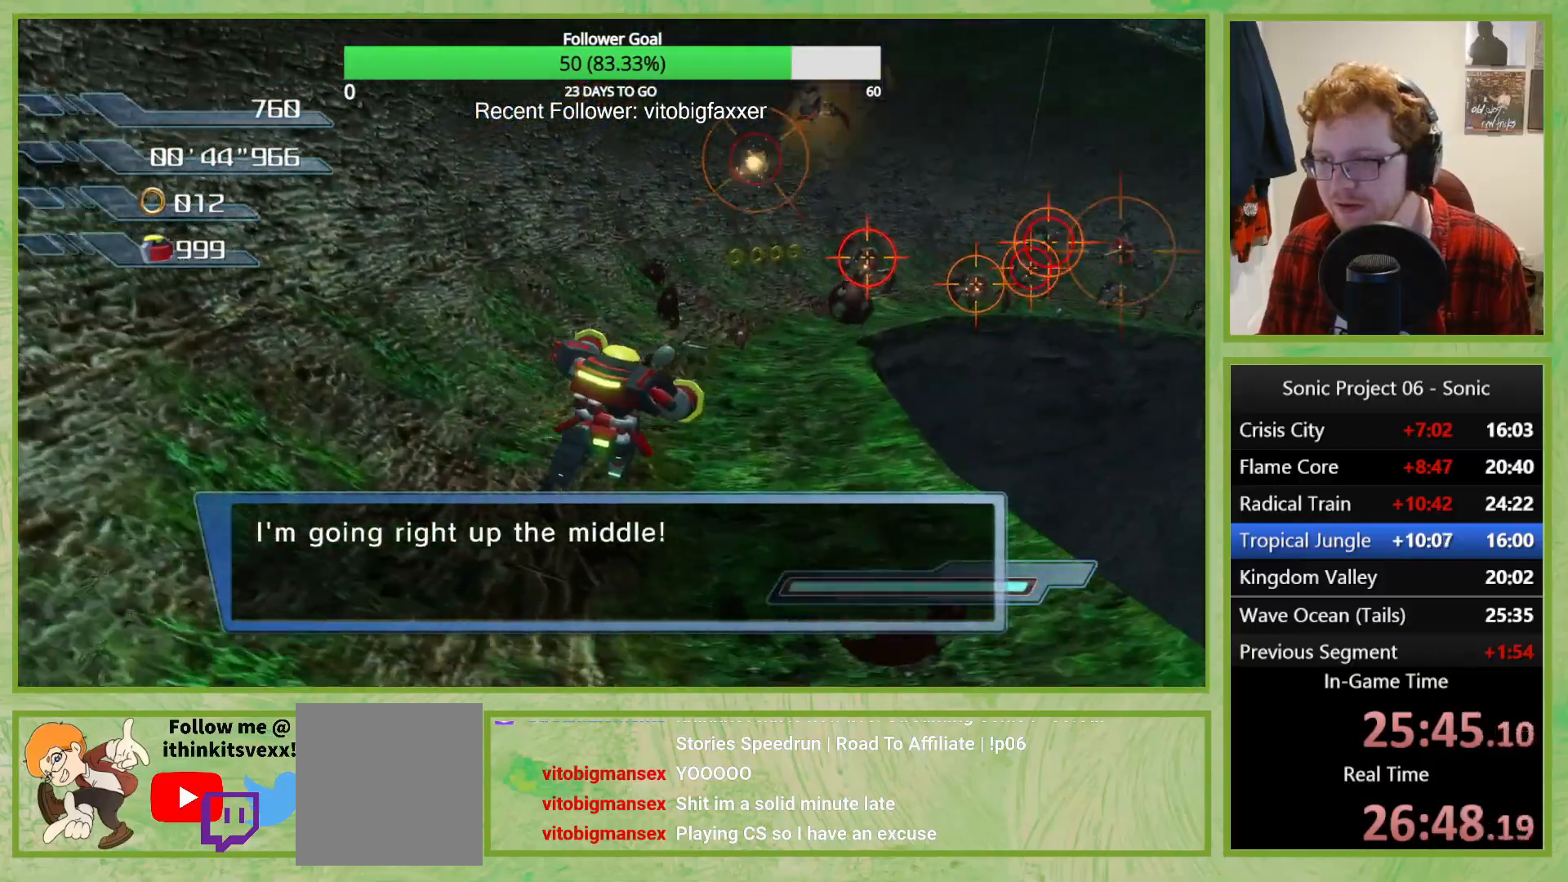
{"buttons": ["B"], "left_stick": "right", "right_stick": "center", "button_events": [[84, "B", "up"], [401, "B", "down"]]}
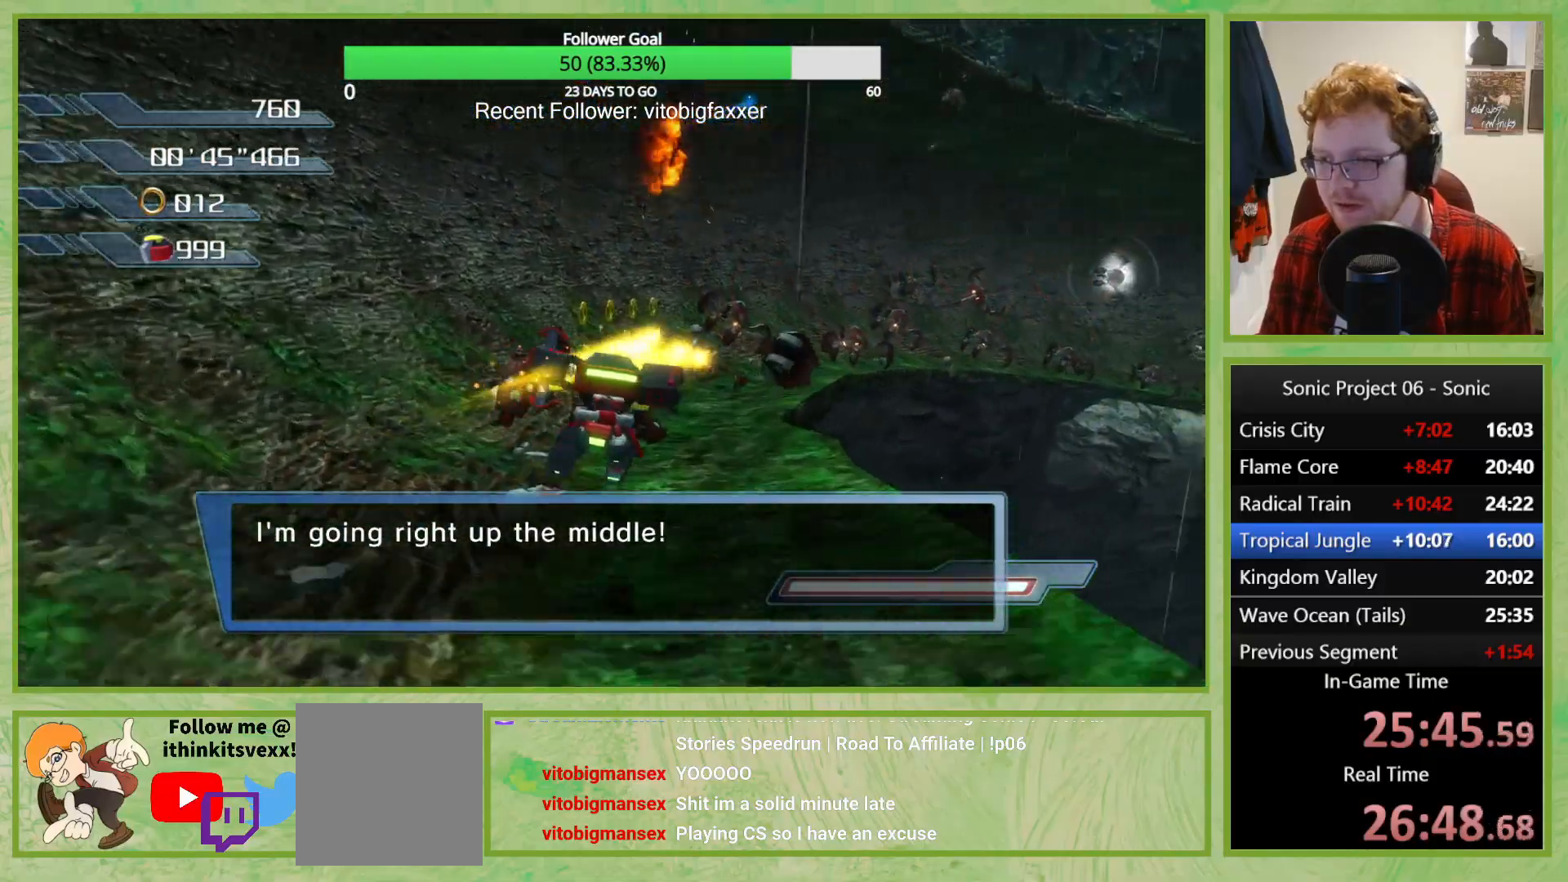
{"buttons": ["A", "B"], "left_stick": "right", "right_stick": "center", "button_events": [[500, "A", "down"]]}
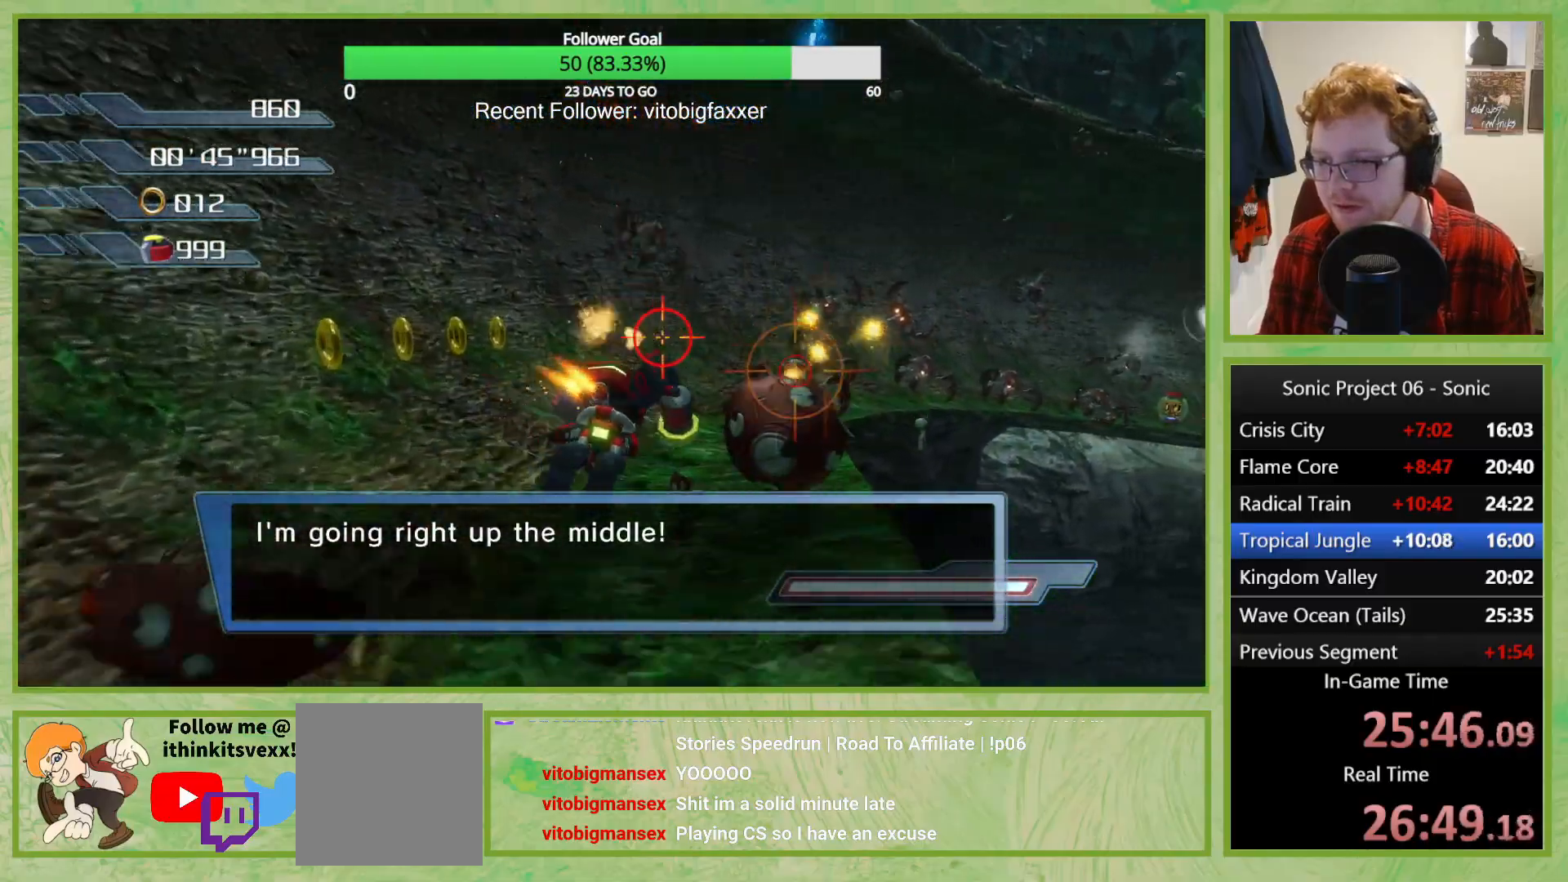
{"buttons": [], "left_stick": "right", "right_stick": "center", "button_events": [[117, "A", "up"], [467, "B", "up"]]}
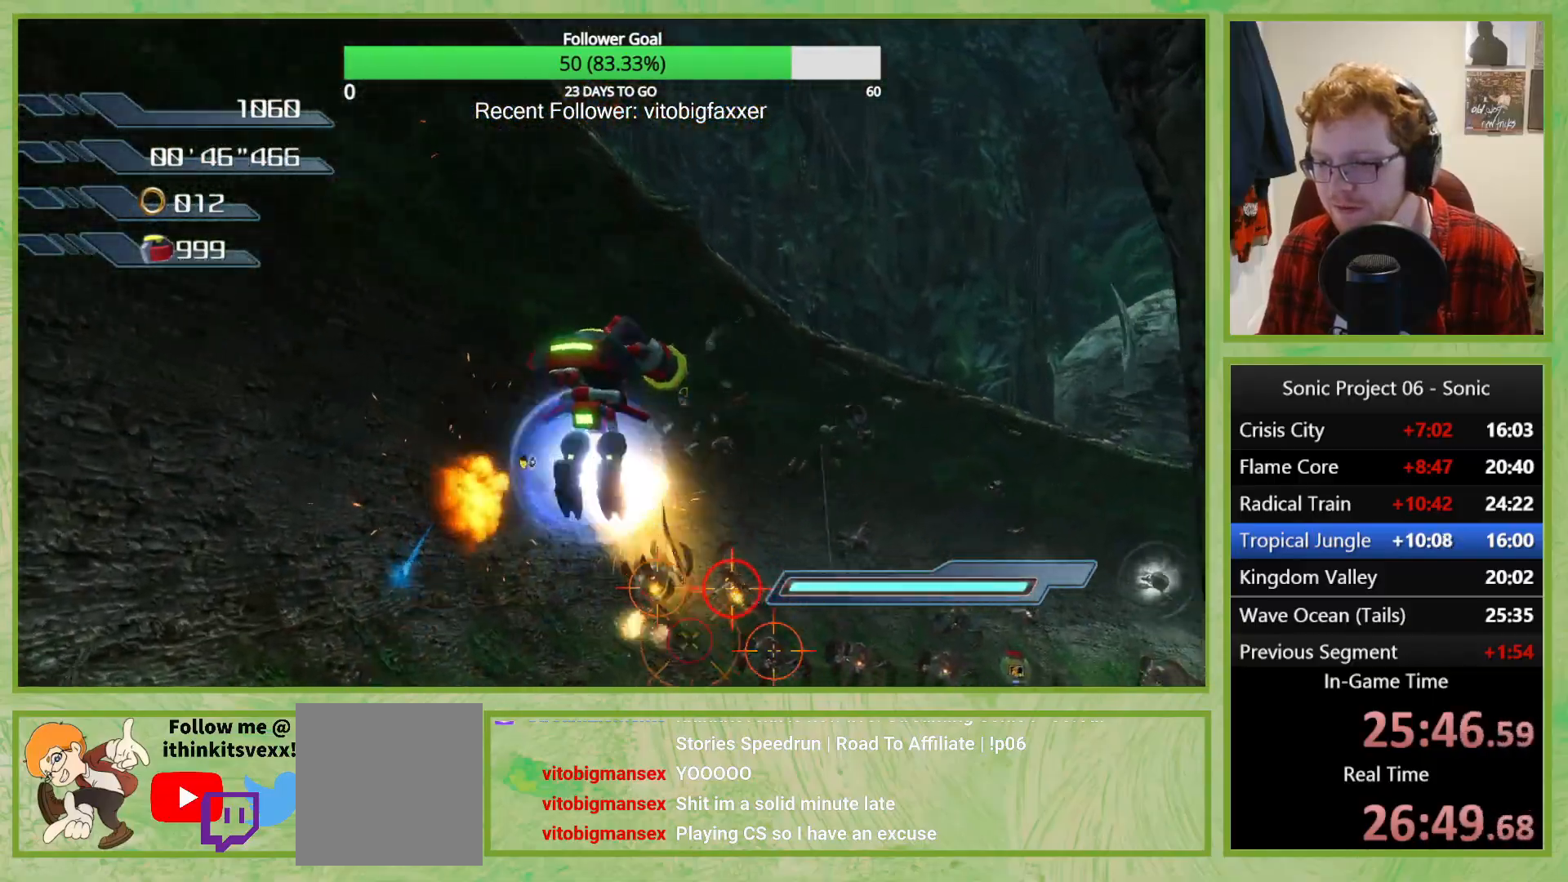
{"buttons": ["B"], "left_stick": "center", "right_stick": "center", "button_events": [[283, "B", "down"]]}
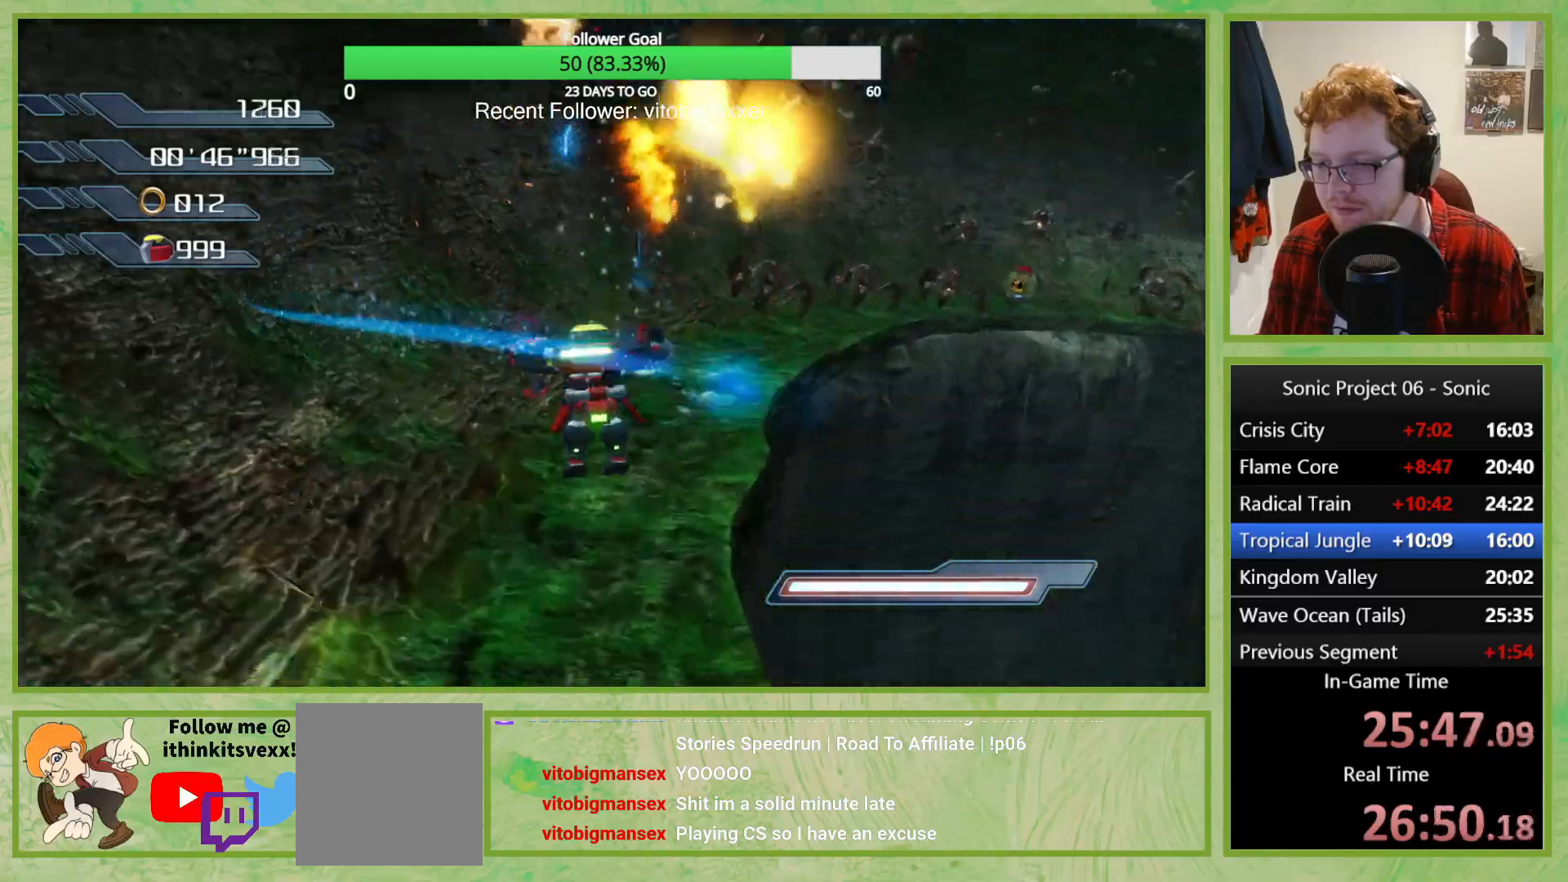
{"buttons": ["B"], "left_stick": "center", "right_stick": "center", "button_events": []}
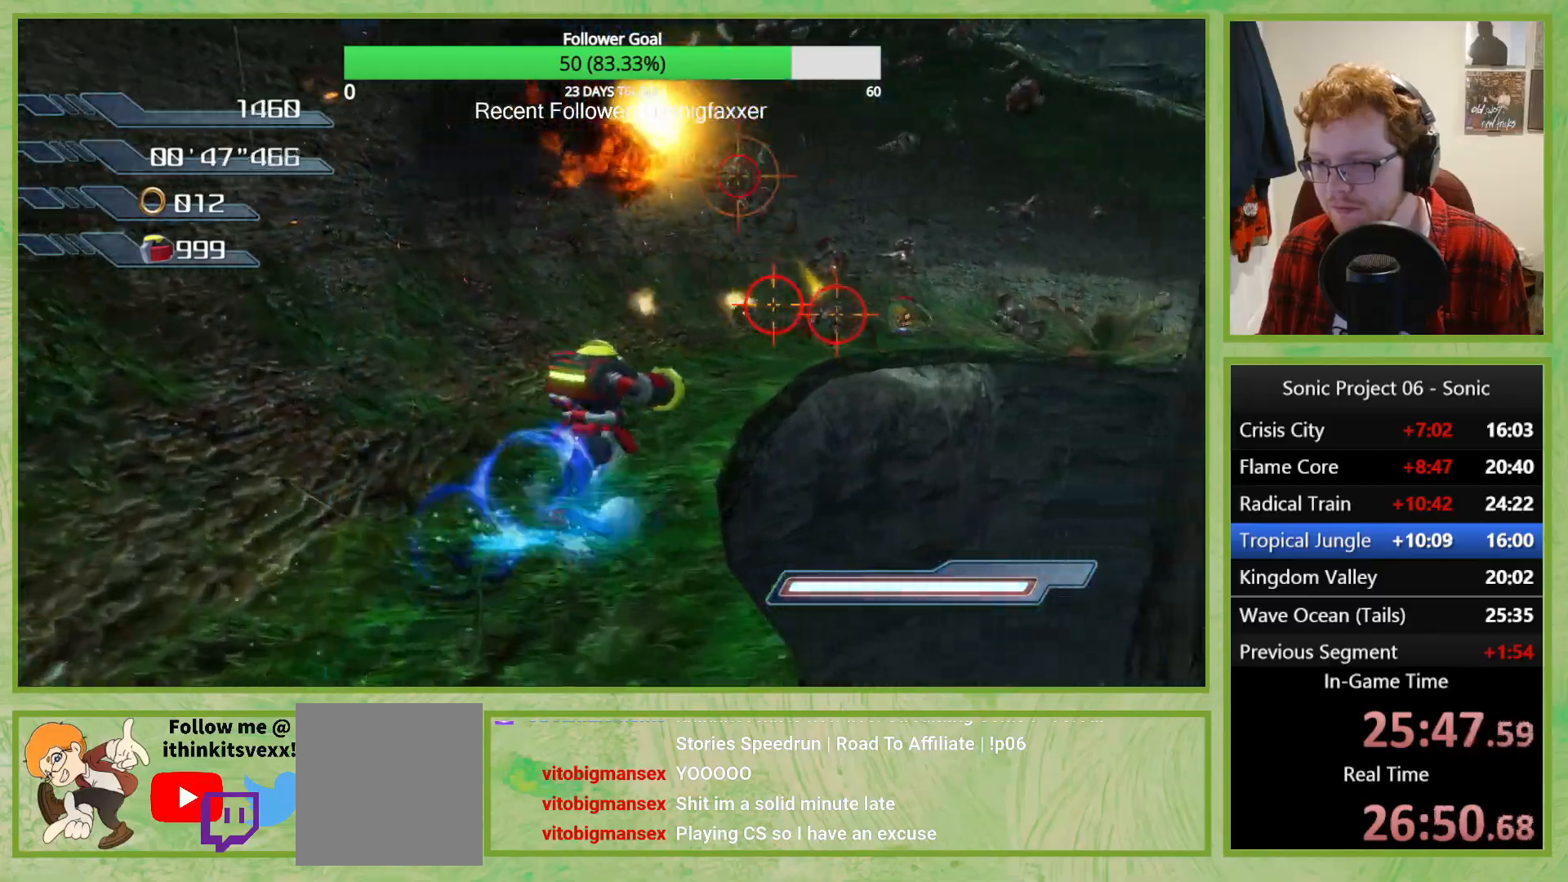
{"buttons": [], "left_stick": "right", "right_stick": "center", "button_events": [[33, "A", "down"], [117, "A", "up"], [233, "B", "up"]]}
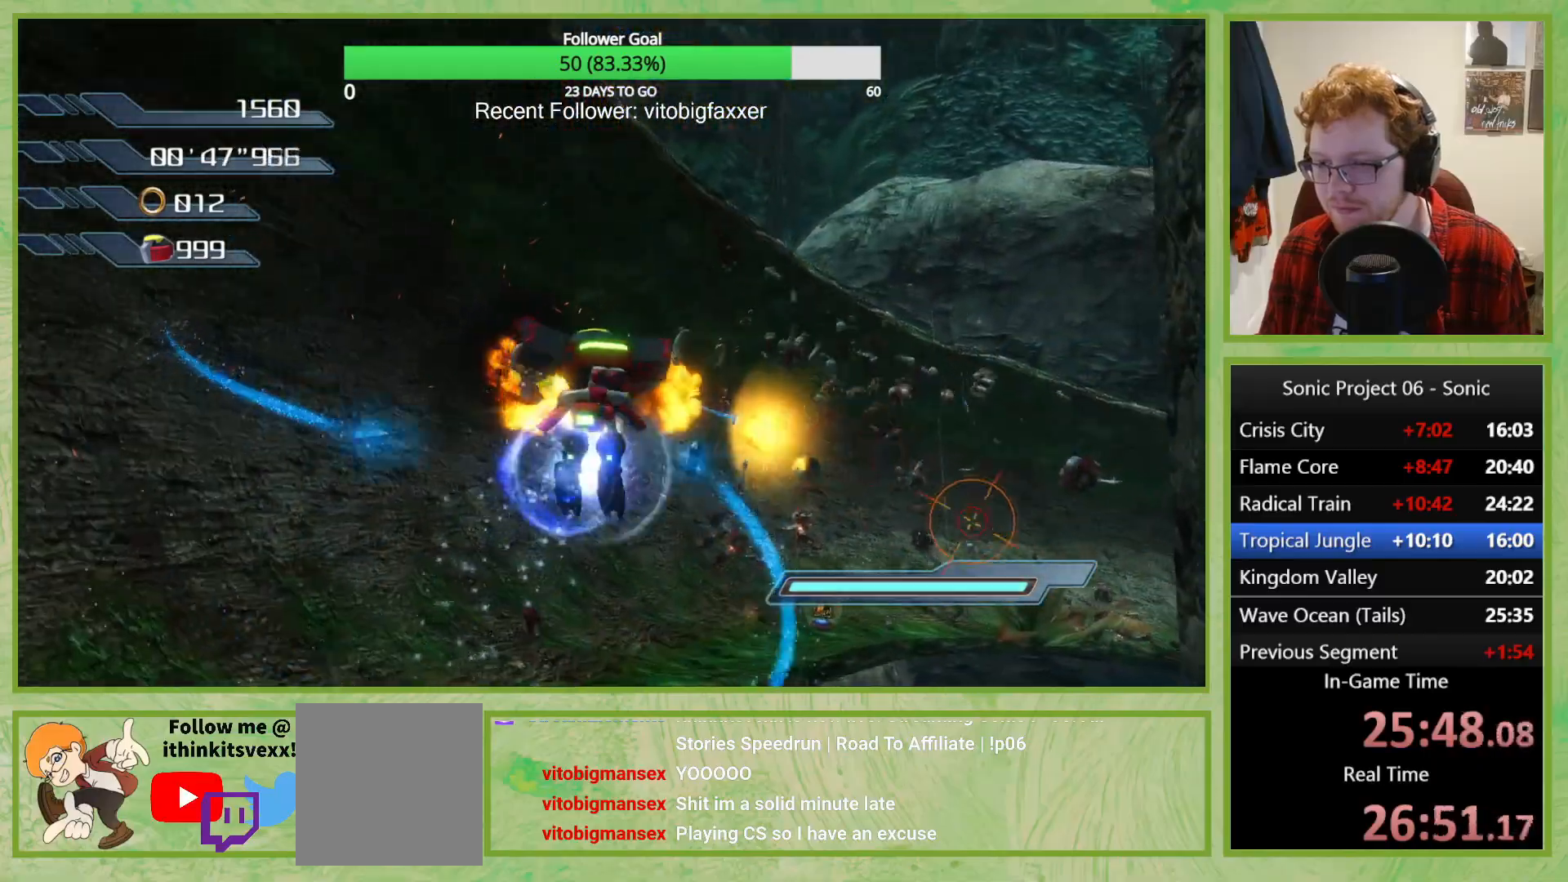
{"buttons": ["B"], "left_stick": "center", "right_stick": "center", "button_events": [[200, "B", "down"]]}
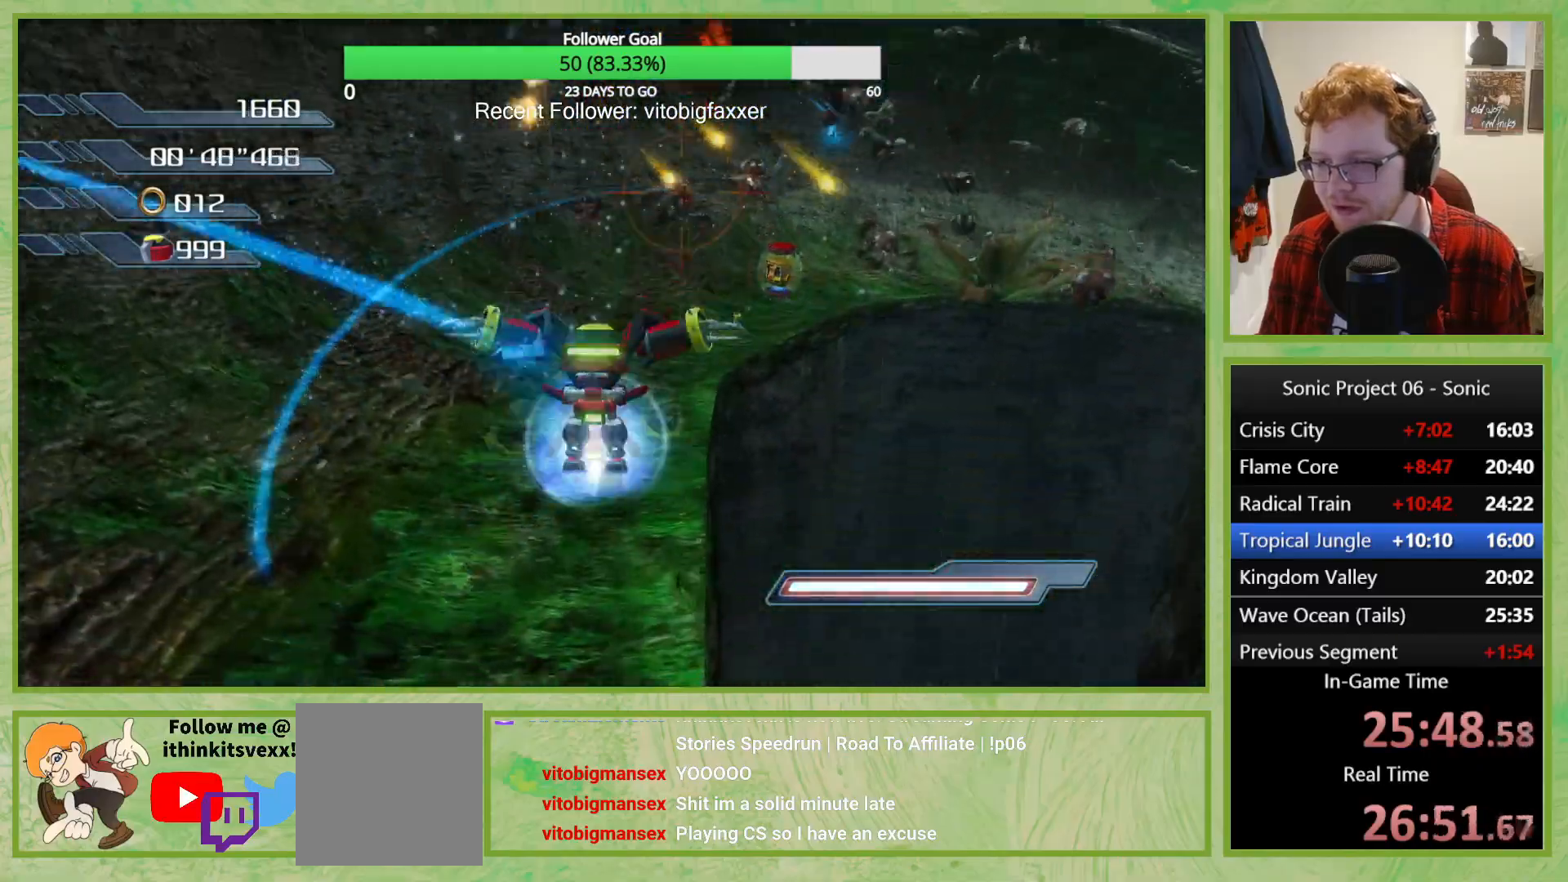
{"buttons": ["B"], "left_stick": "center", "right_stick": "center", "button_events": [[250, "A", "down"], [384, "A", "up"]]}
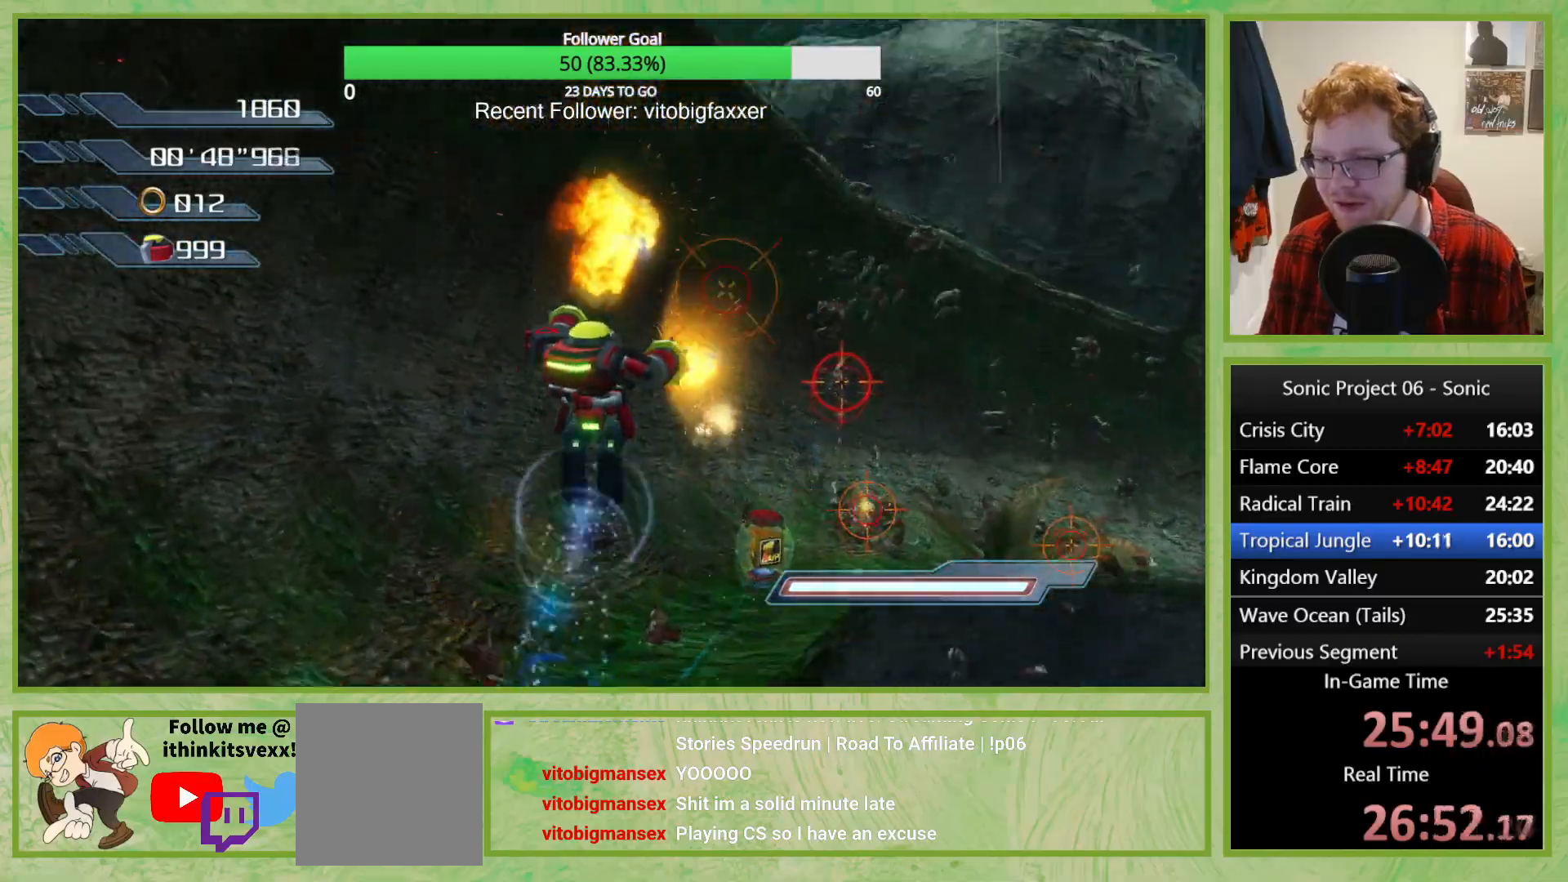
{"buttons": ["B"], "left_stick": "center", "right_stick": "center", "button_events": [[84, "B", "up"], [434, "B", "down"]]}
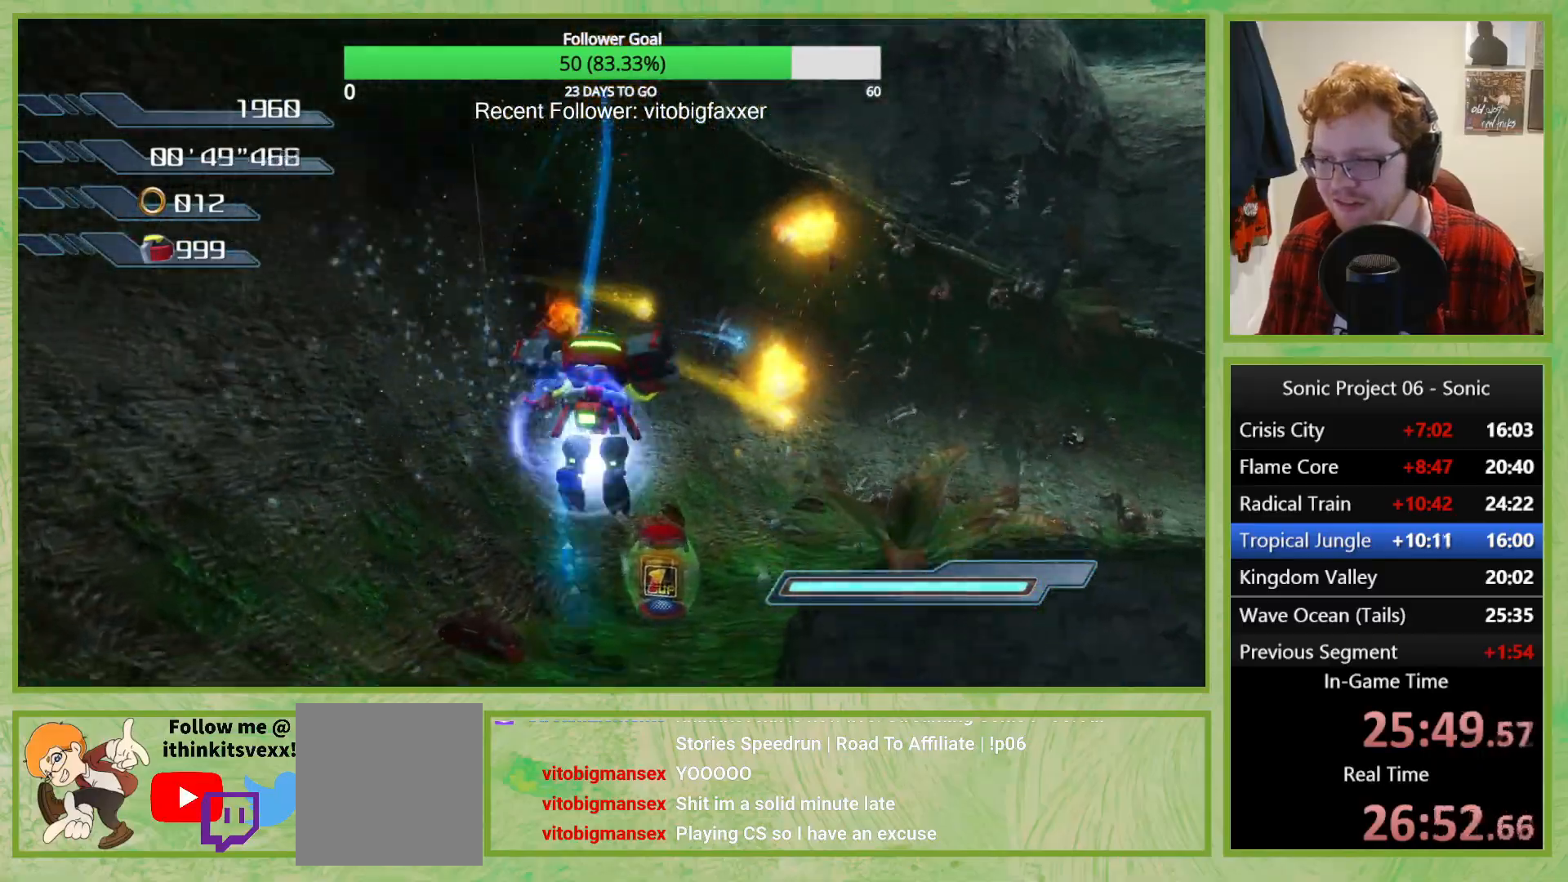
{"buttons": ["B"], "left_stick": "right", "right_stick": "center", "button_events": []}
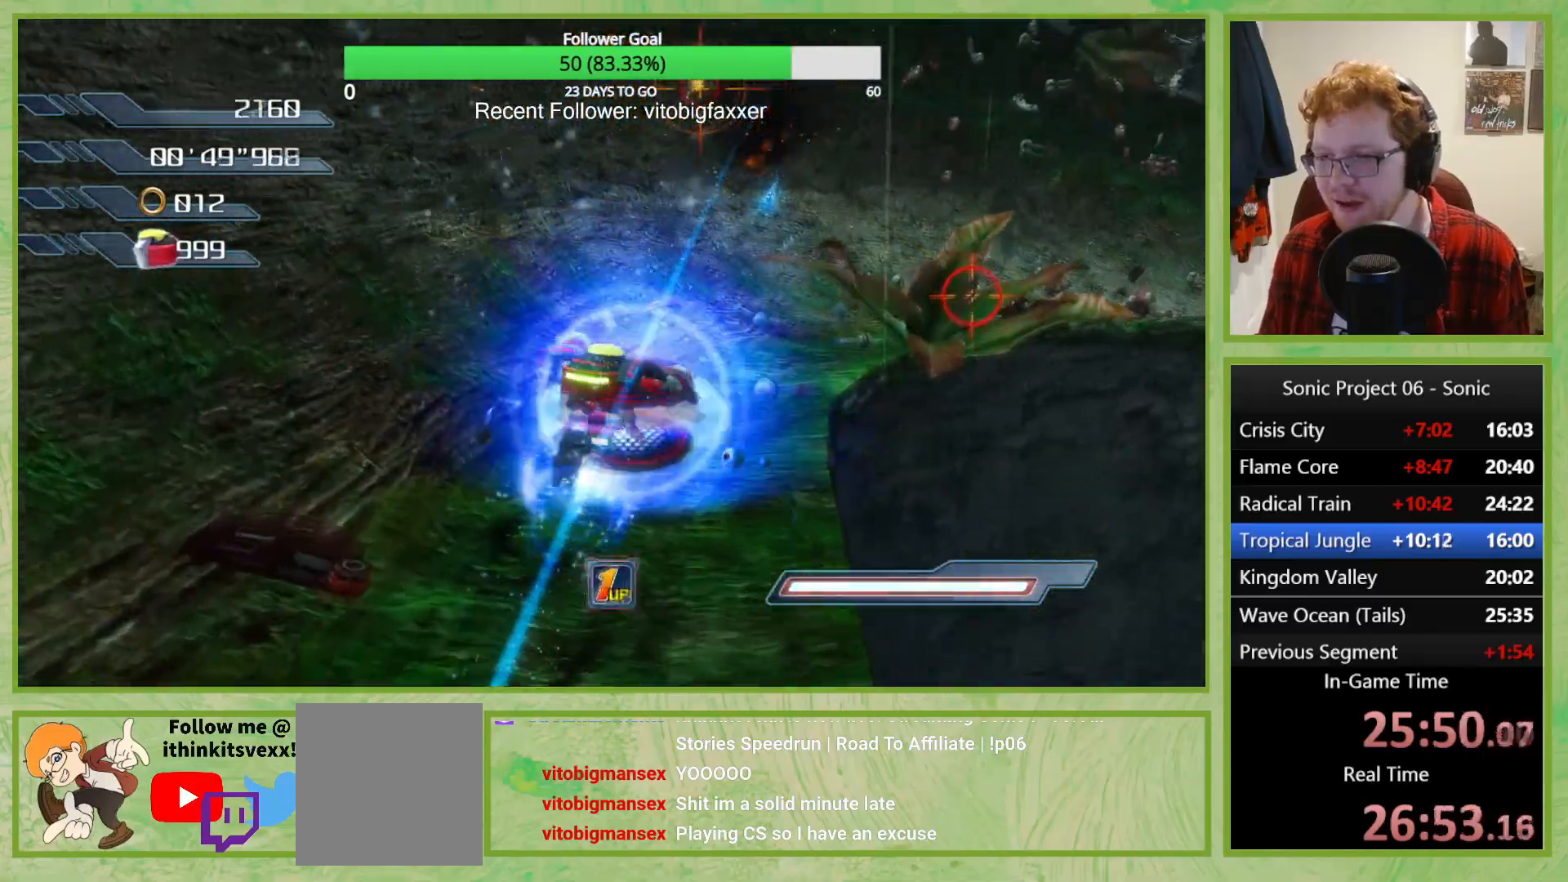
{"buttons": [], "left_stick": "right", "right_stick": "center", "button_events": [[367, "B", "up"]]}
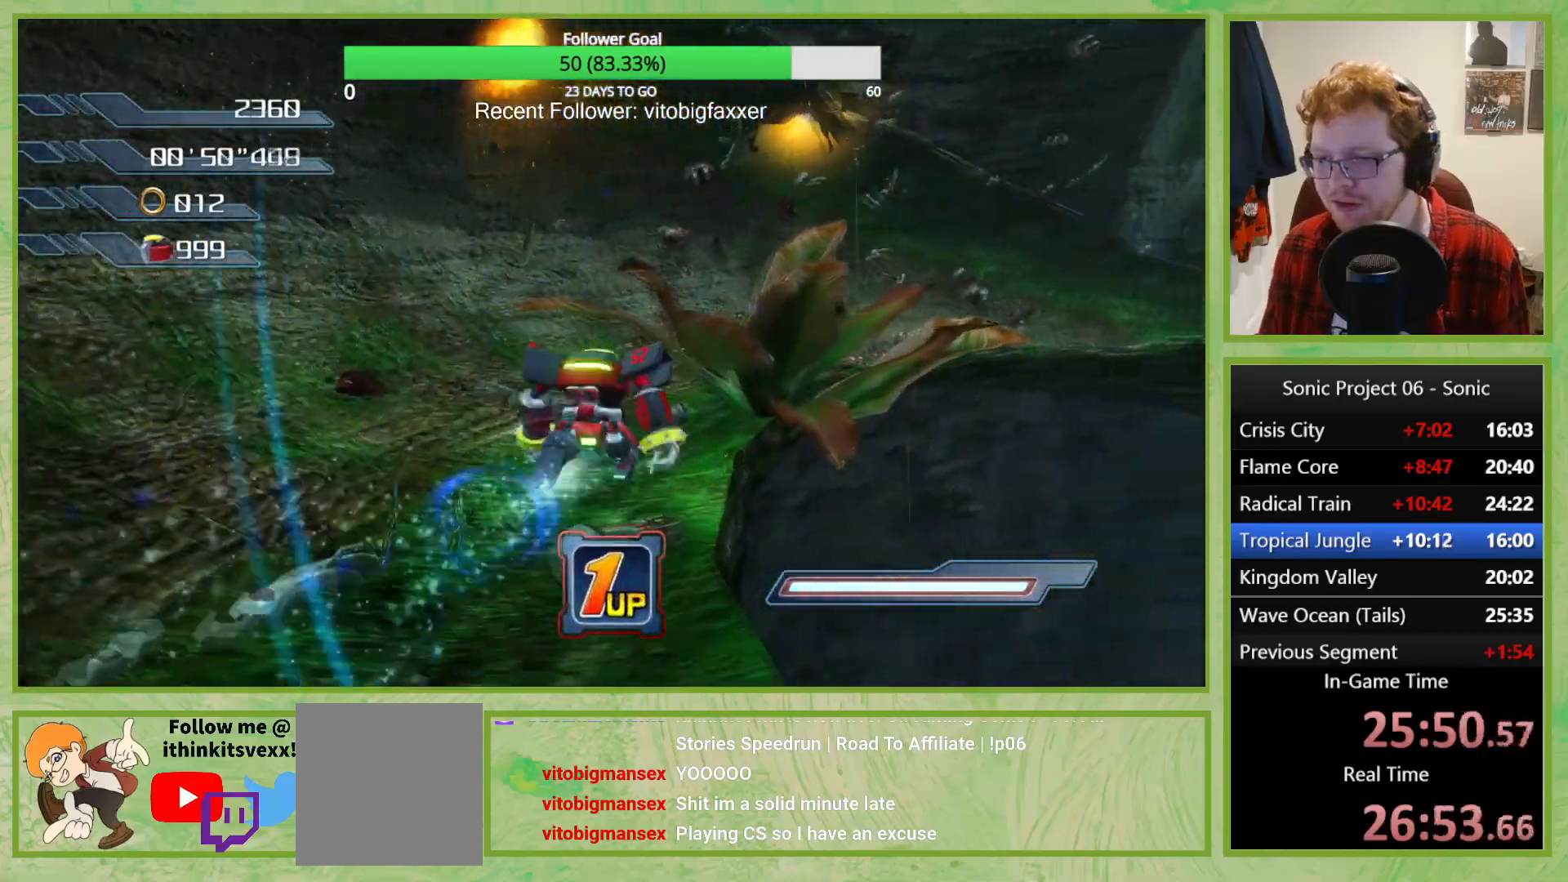
{"buttons": ["B"], "left_stick": "center", "right_stick": "center", "button_events": [[367, "B", "down"]]}
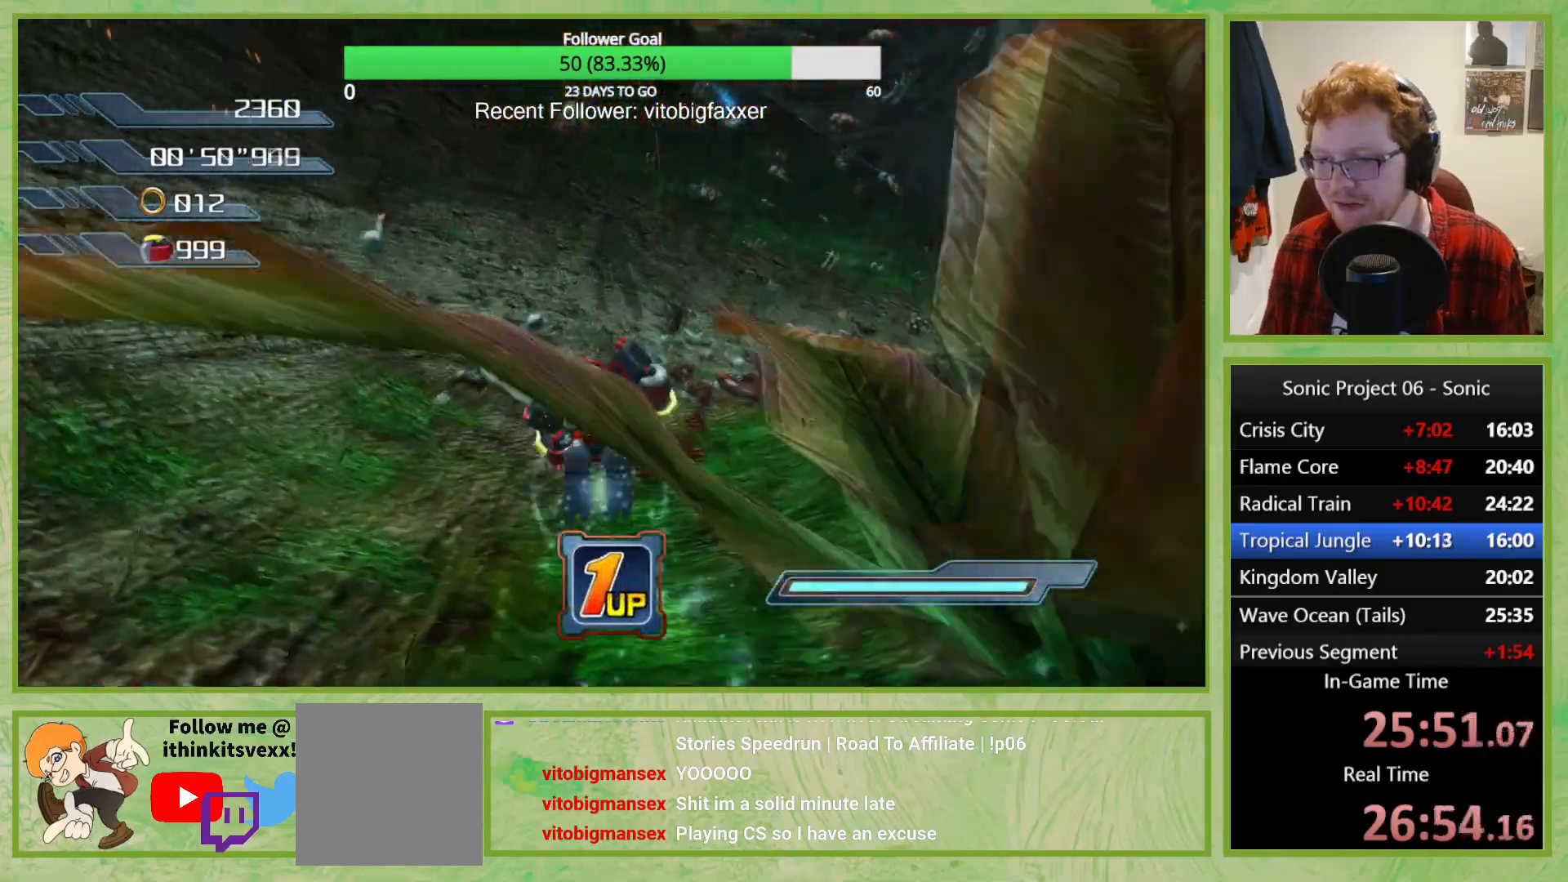
{"buttons": ["B"], "left_stick": "right", "right_stick": "center", "button_events": []}
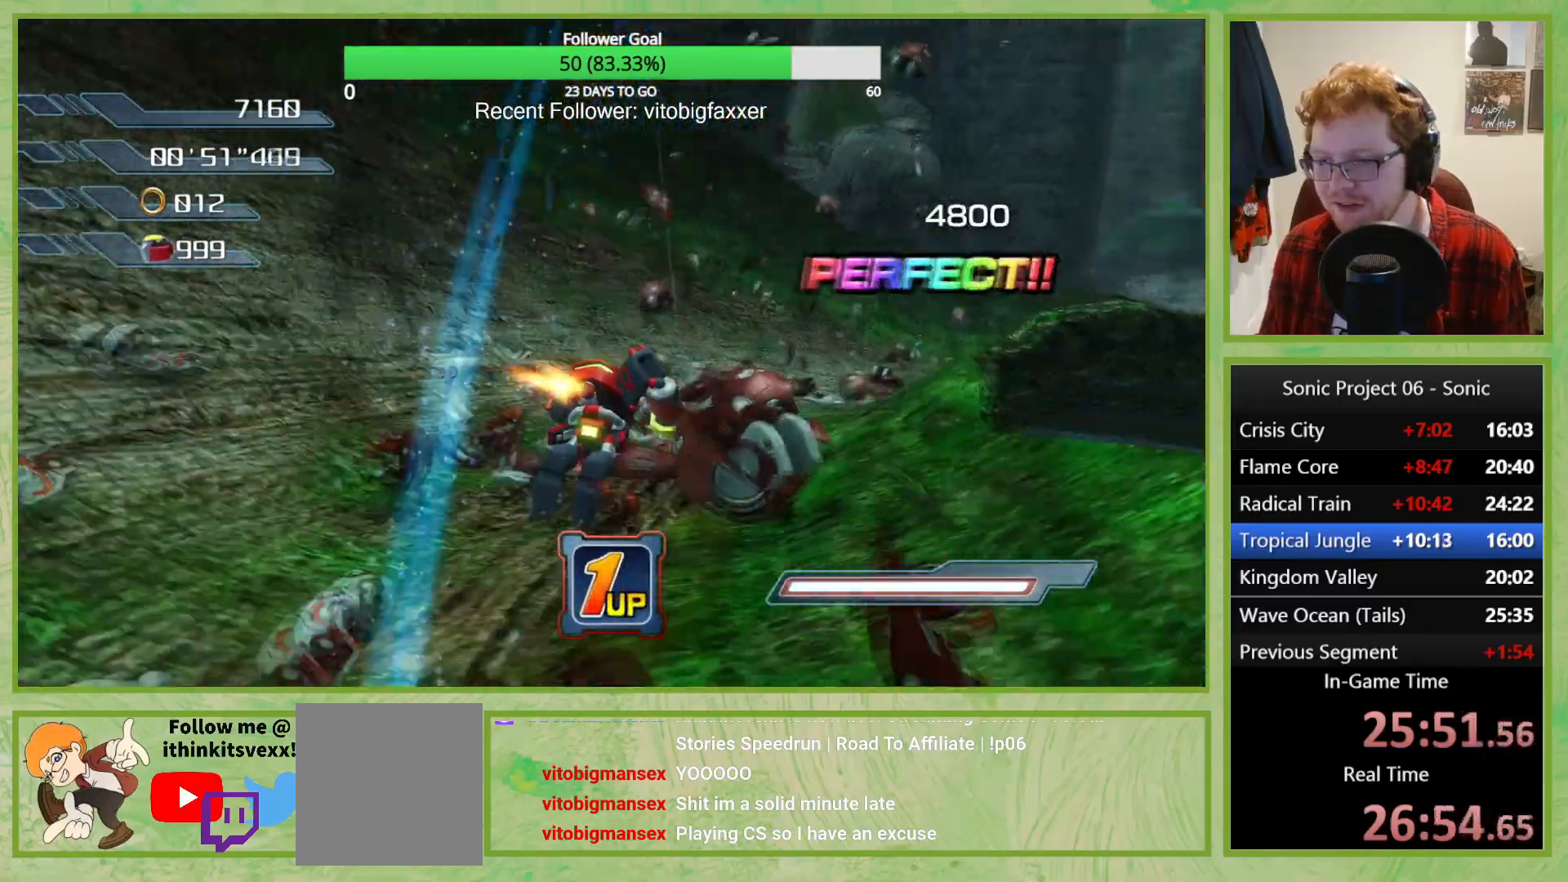
{"buttons": ["B"], "left_stick": "center", "right_stick": "center", "button_events": []}
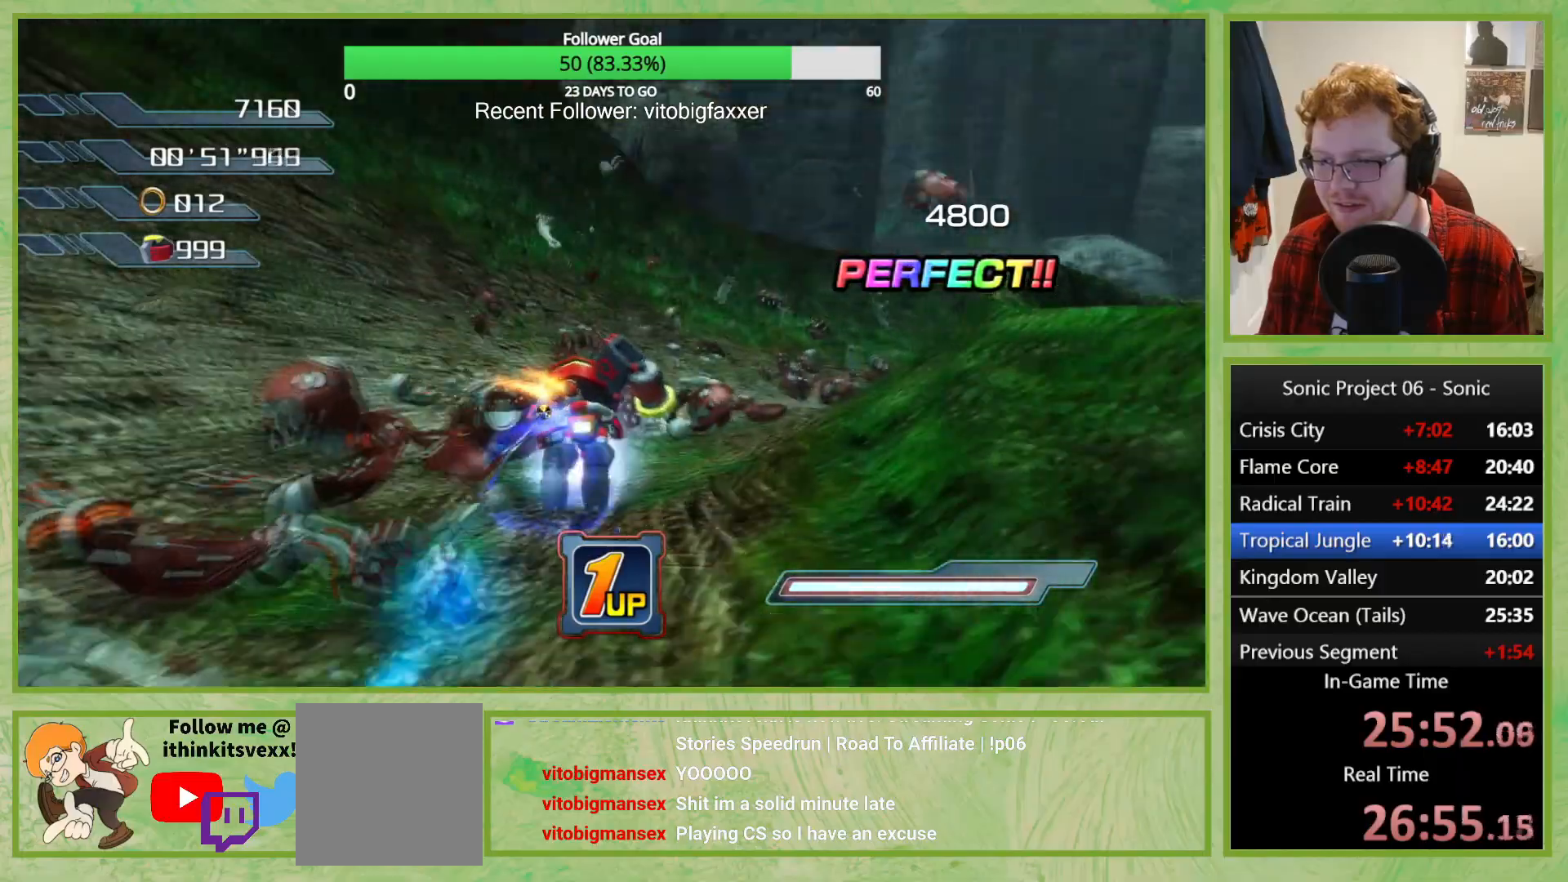
{"buttons": ["B"], "left_stick": "right", "right_stick": "center", "button_events": []}
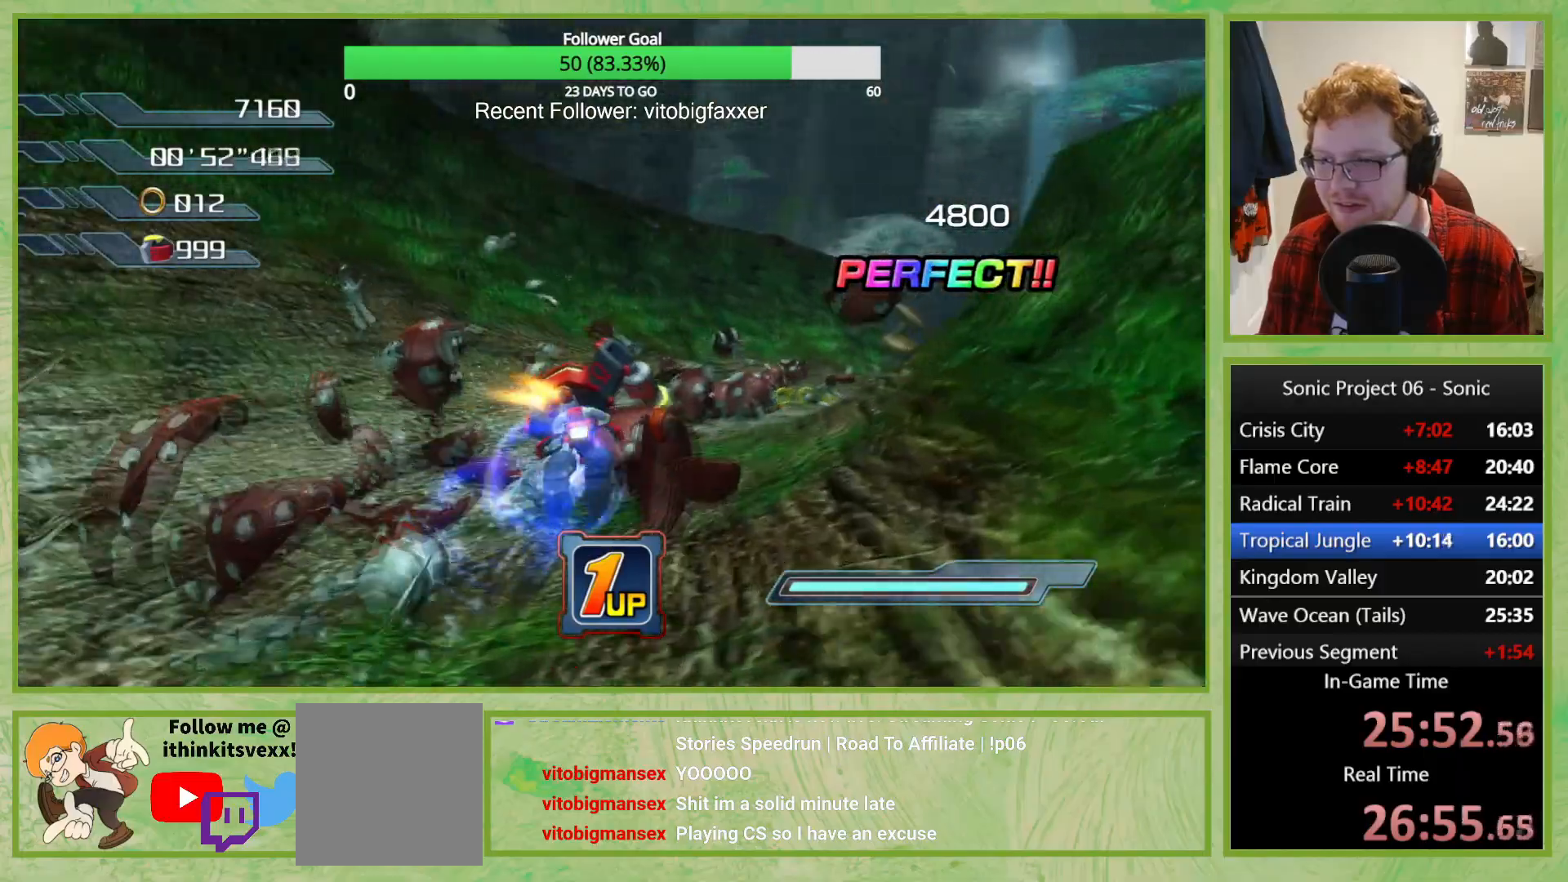
{"buttons": ["B"], "left_stick": "right", "right_stick": "center", "button_events": []}
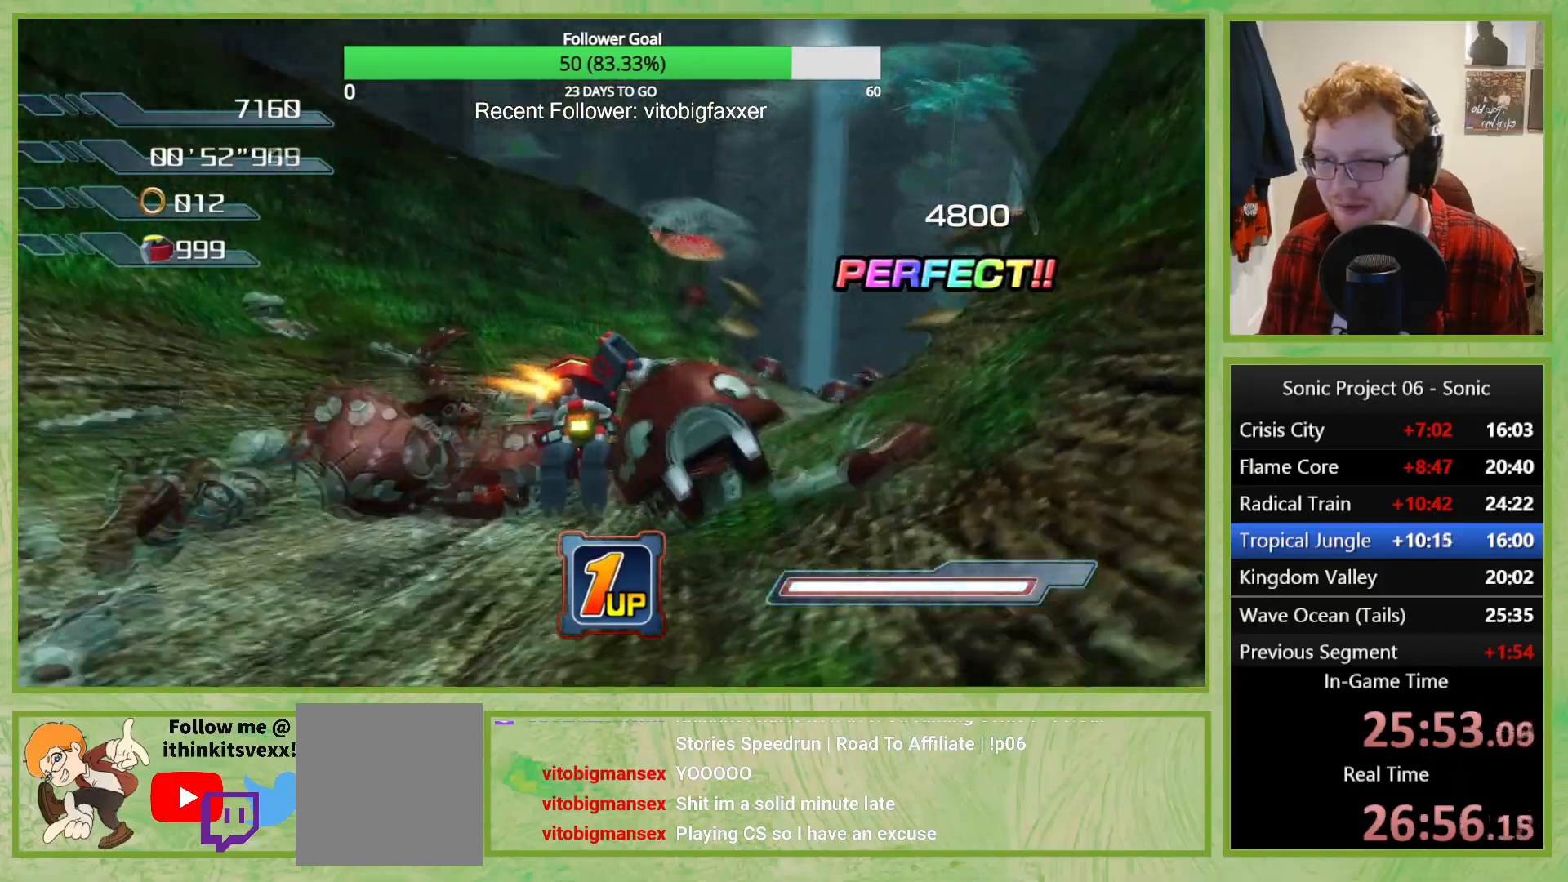
{"buttons": ["B"], "left_stick": "center", "right_stick": "center", "button_events": []}
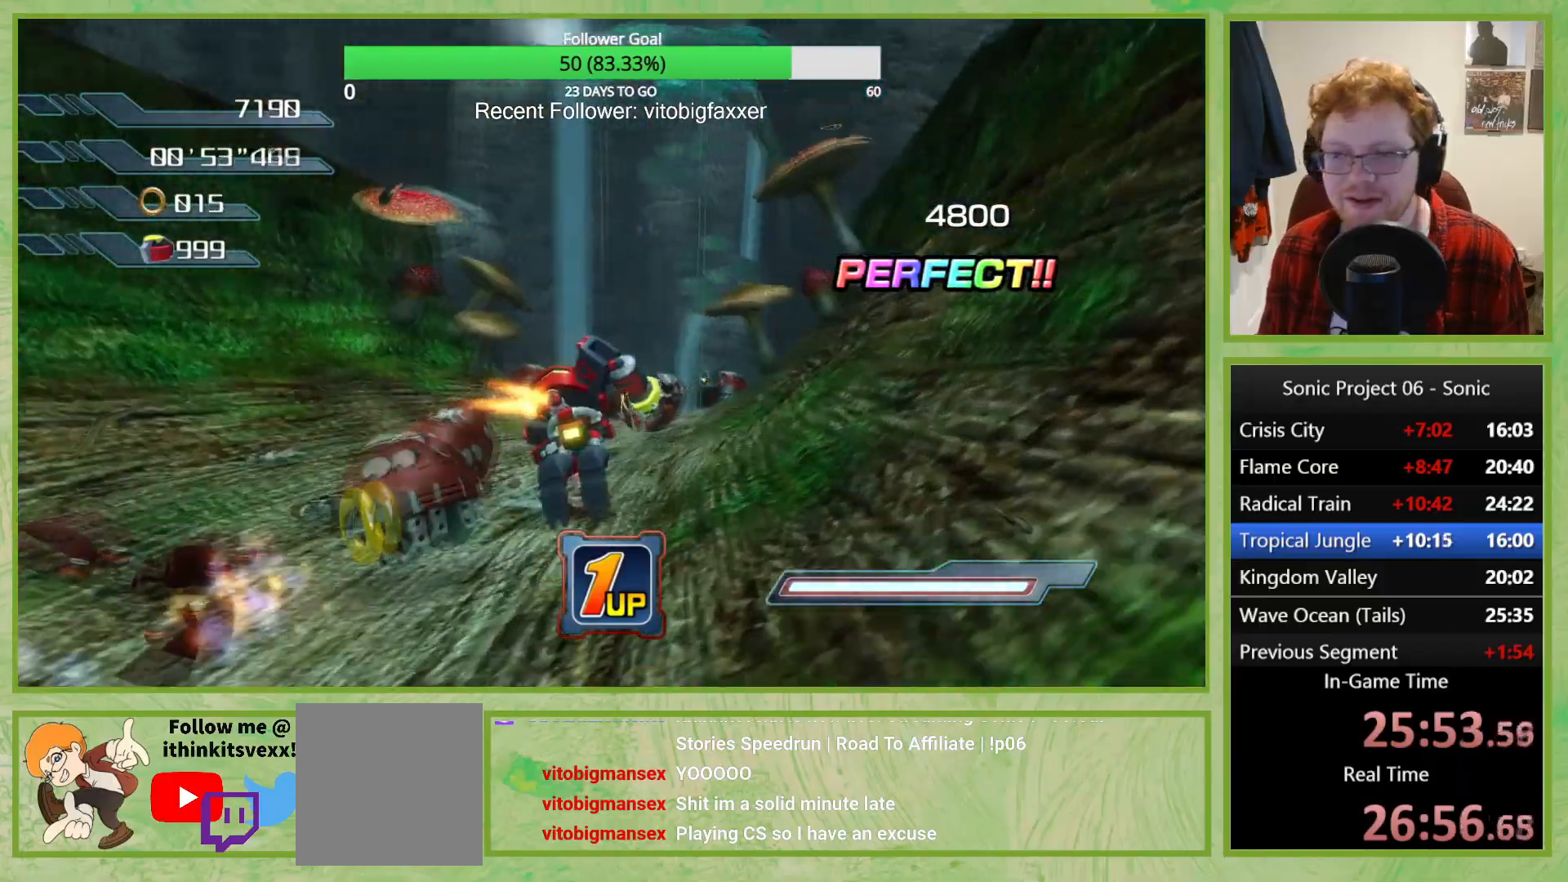
{"buttons": ["B"], "left_stick": "center", "right_stick": "center", "button_events": []}
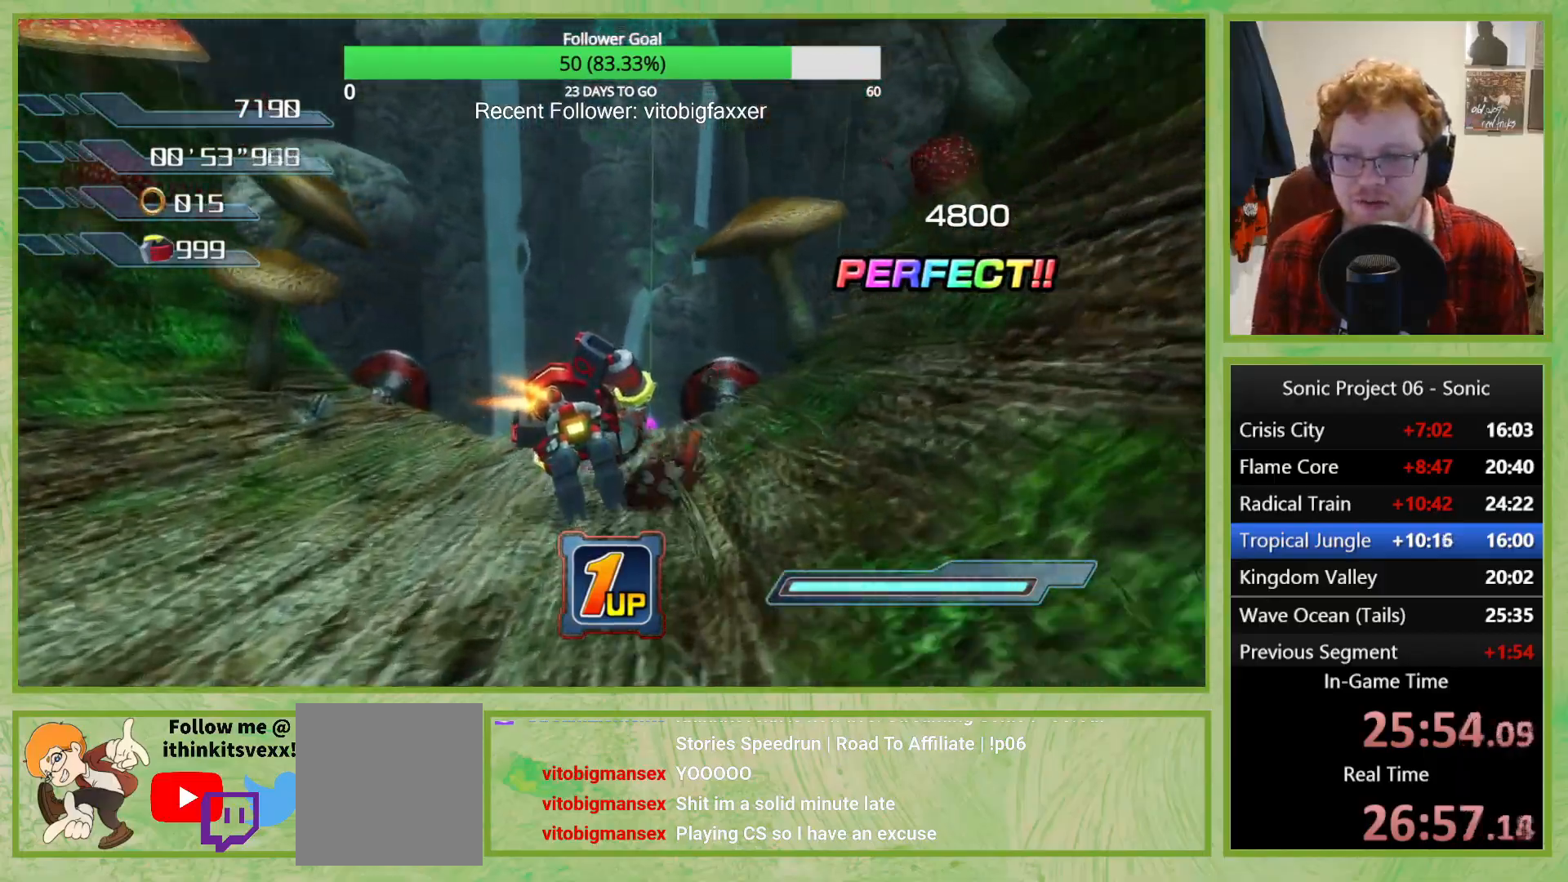
{"buttons": [], "left_stick": "center", "right_stick": "center", "button_events": [[350, "B", "up"]]}
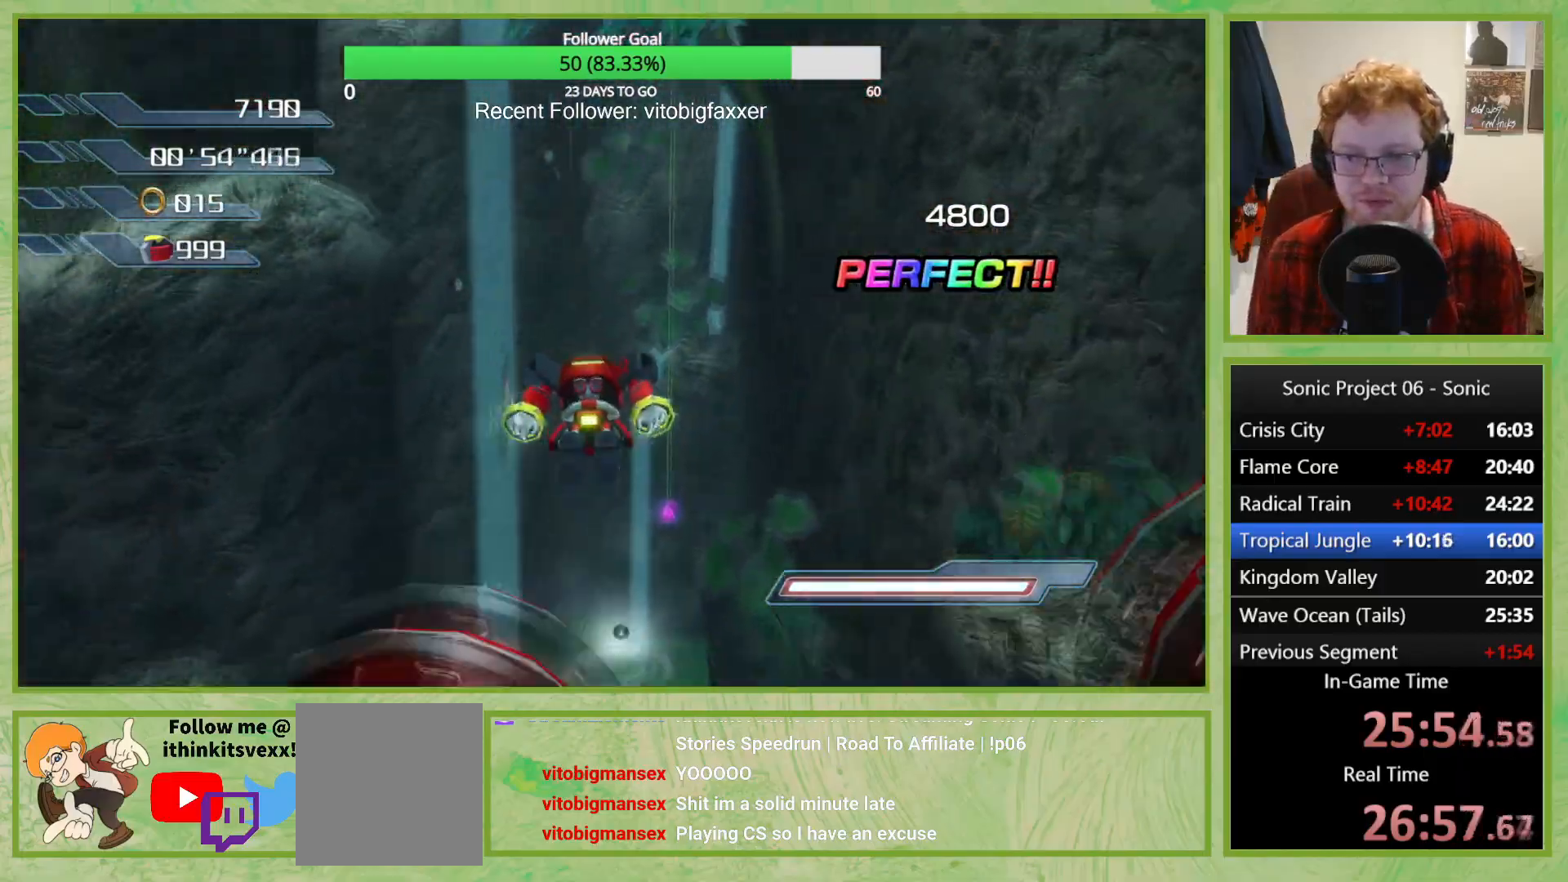
{"buttons": [], "left_stick": "center", "right_stick": "center", "button_events": []}
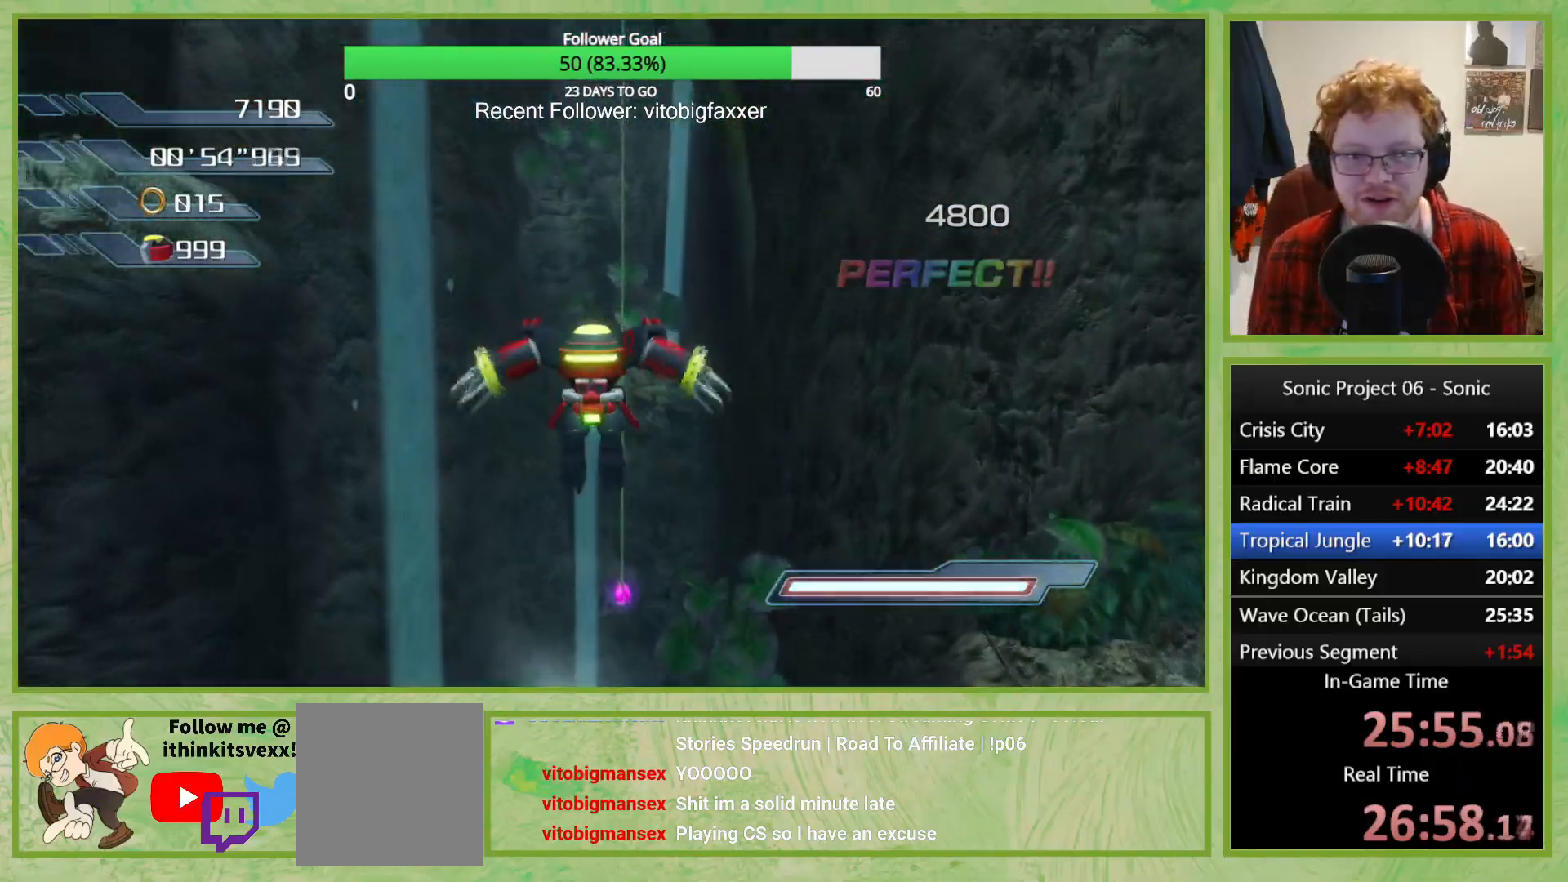
{"buttons": [], "left_stick": "center", "right_stick": "center", "button_events": []}
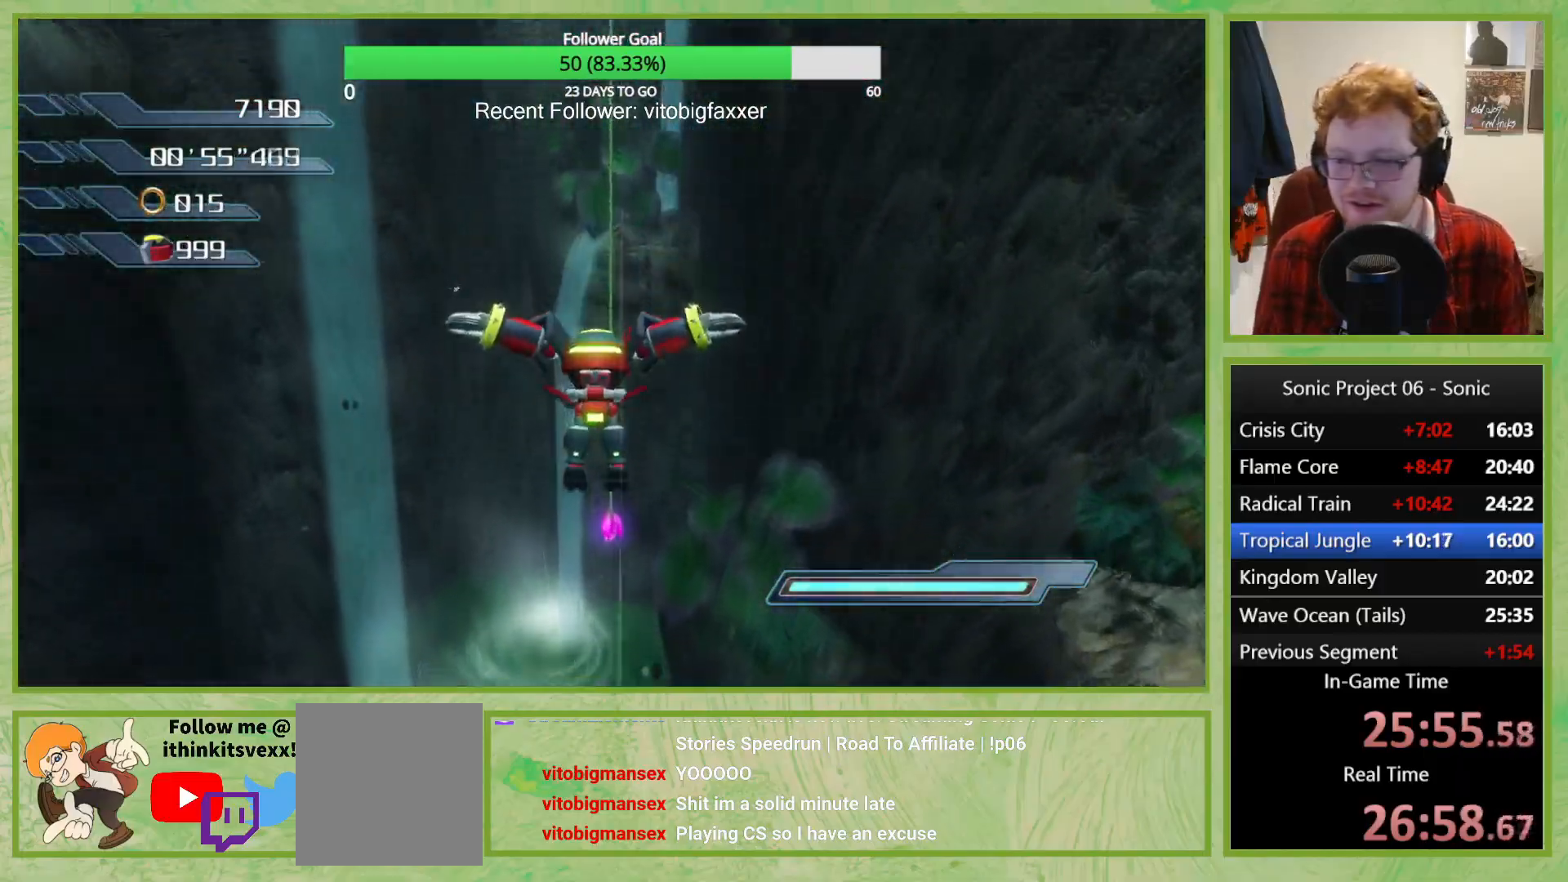
{"buttons": [], "left_stick": "center", "right_stick": "center", "button_events": []}
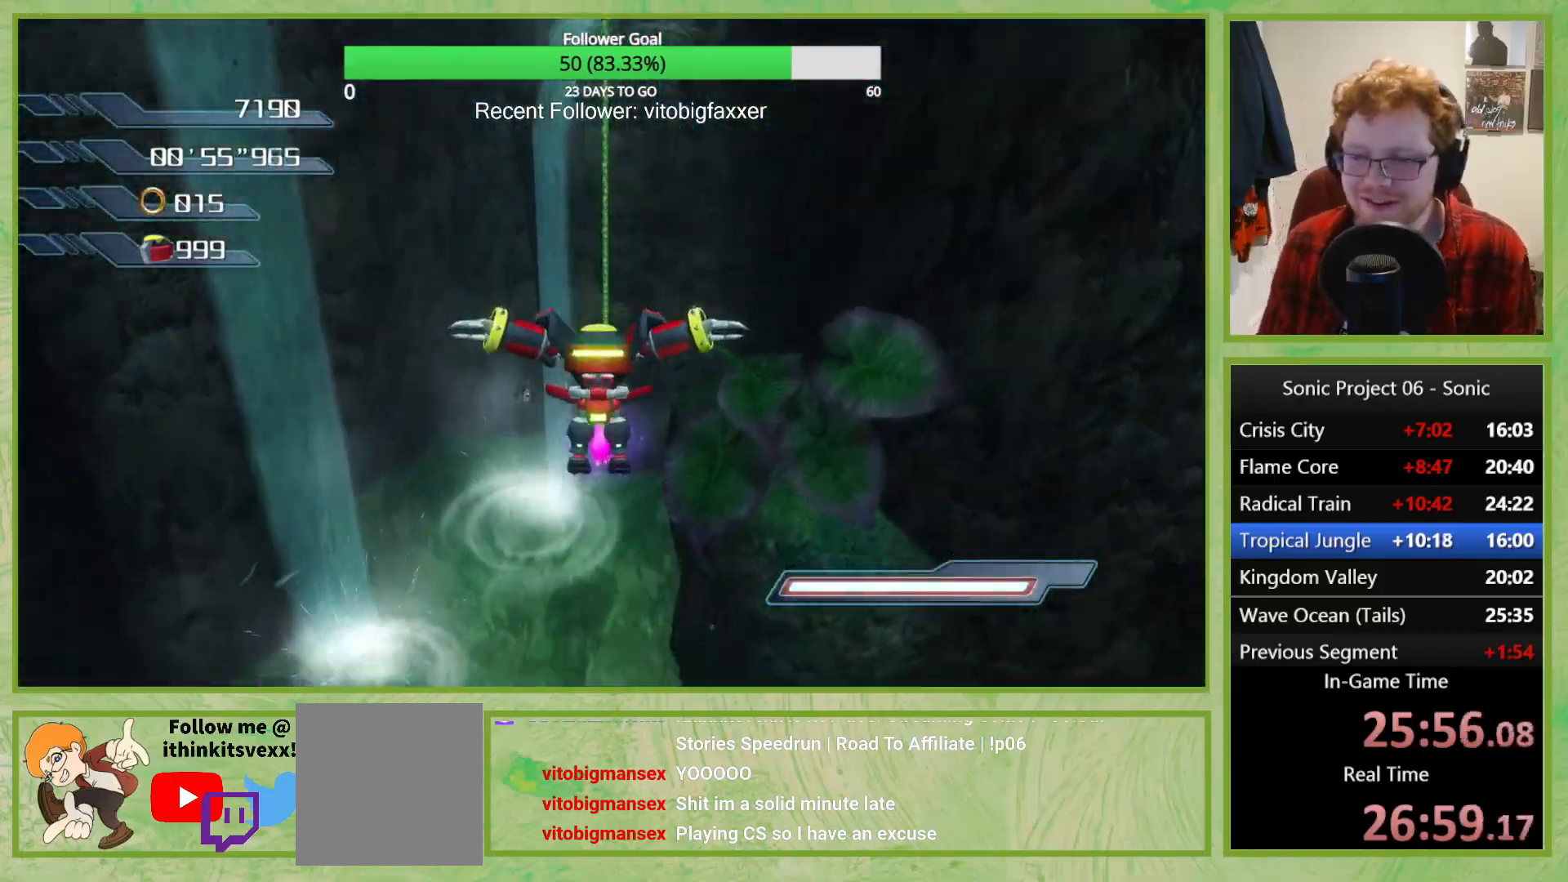
{"buttons": [], "left_stick": "center", "right_stick": "center", "button_events": []}
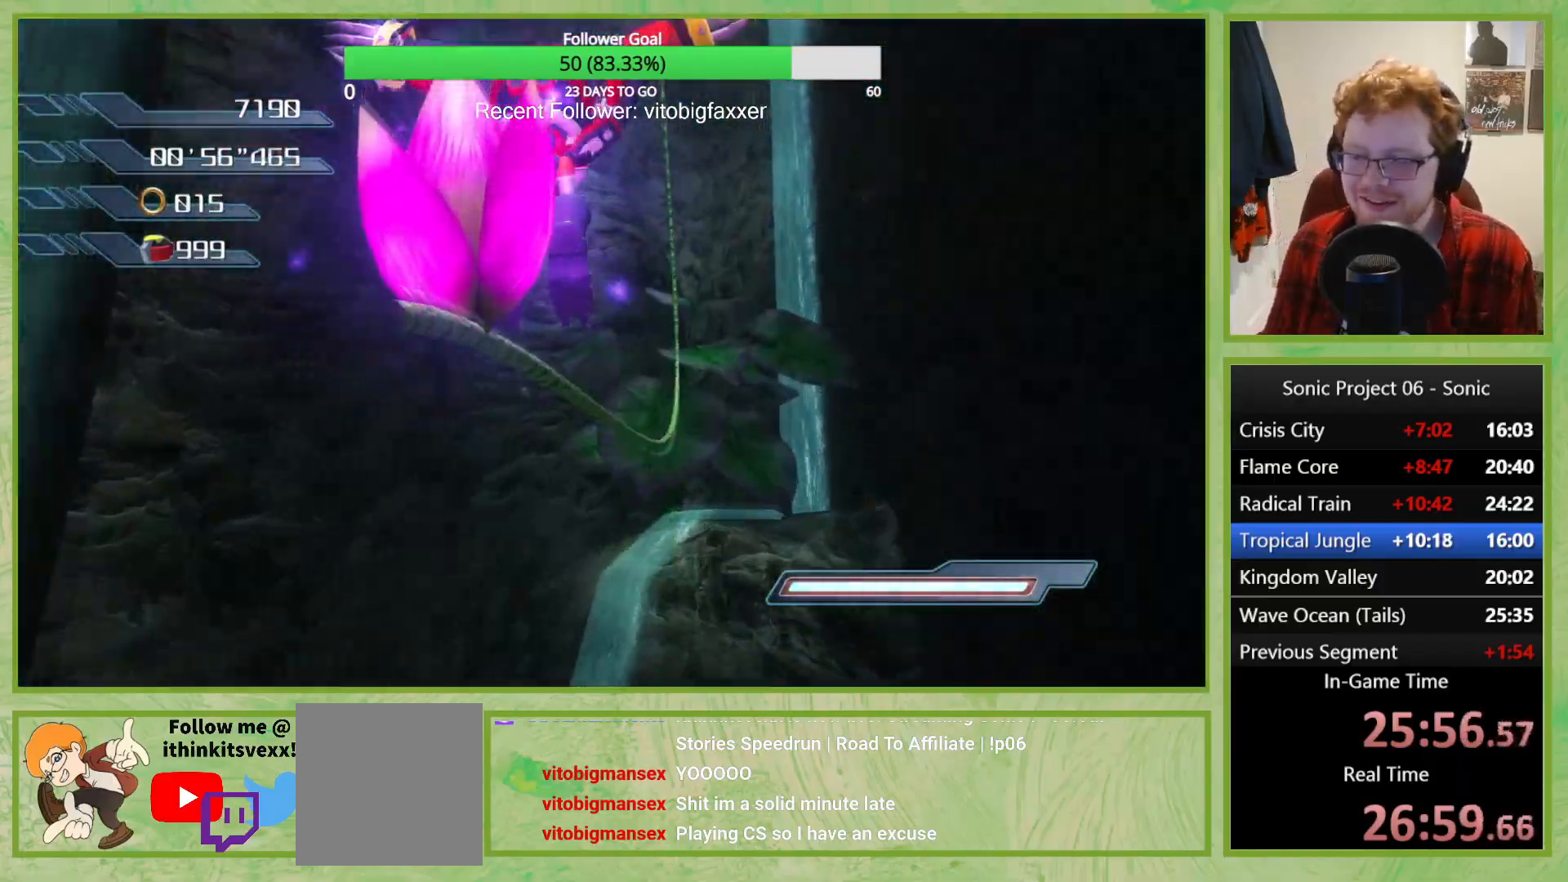
{"buttons": [], "left_stick": "center", "right_stick": "center", "button_events": []}
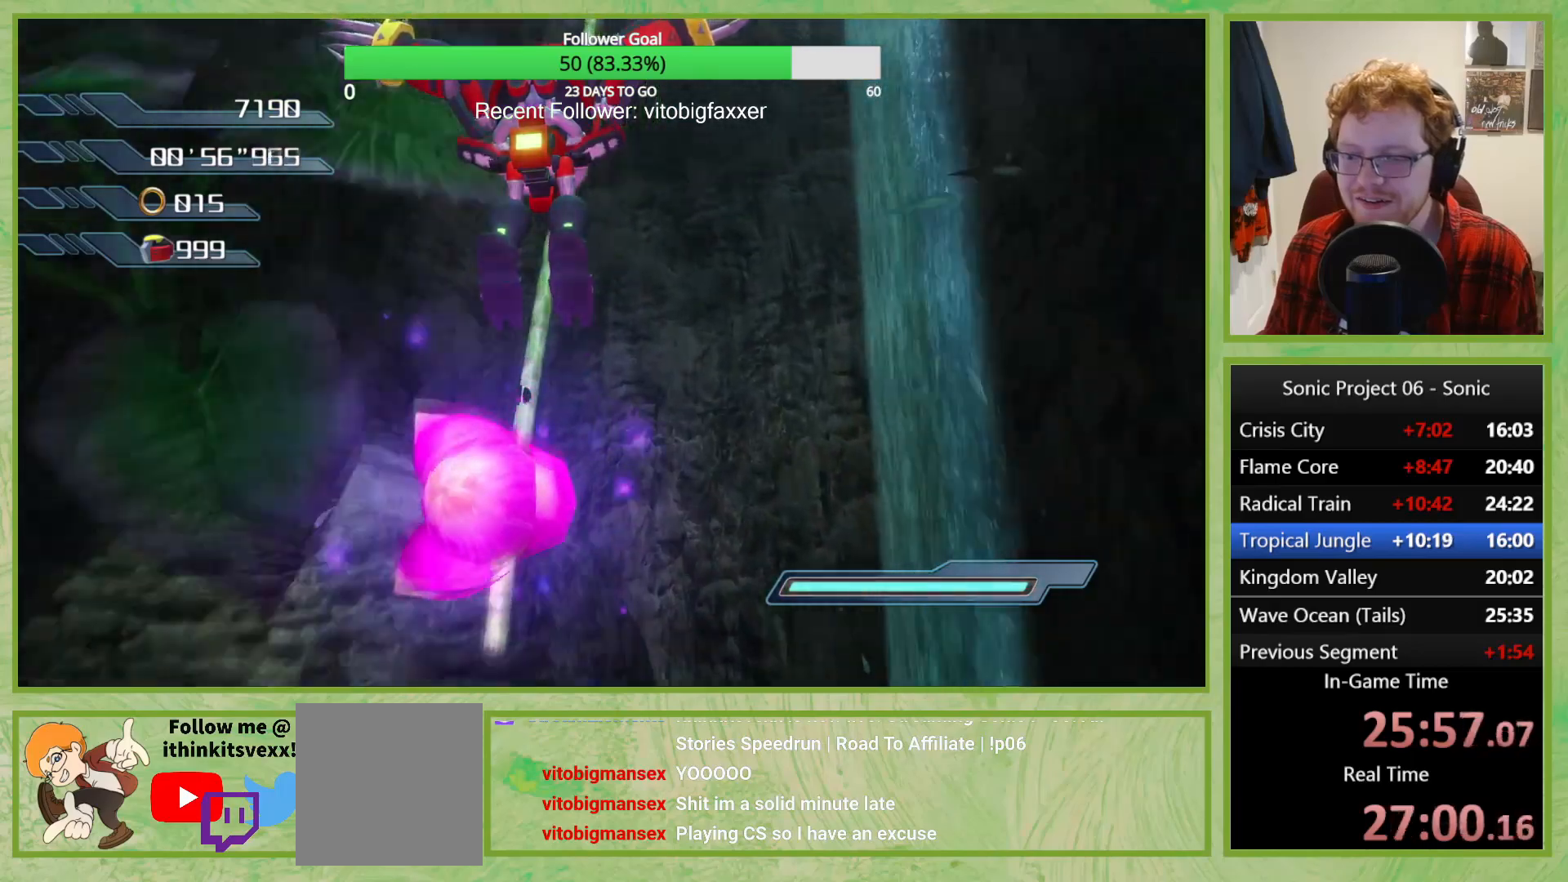
{"buttons": ["A"], "left_stick": "center", "right_stick": "center", "button_events": [[417, "A", "down"]]}
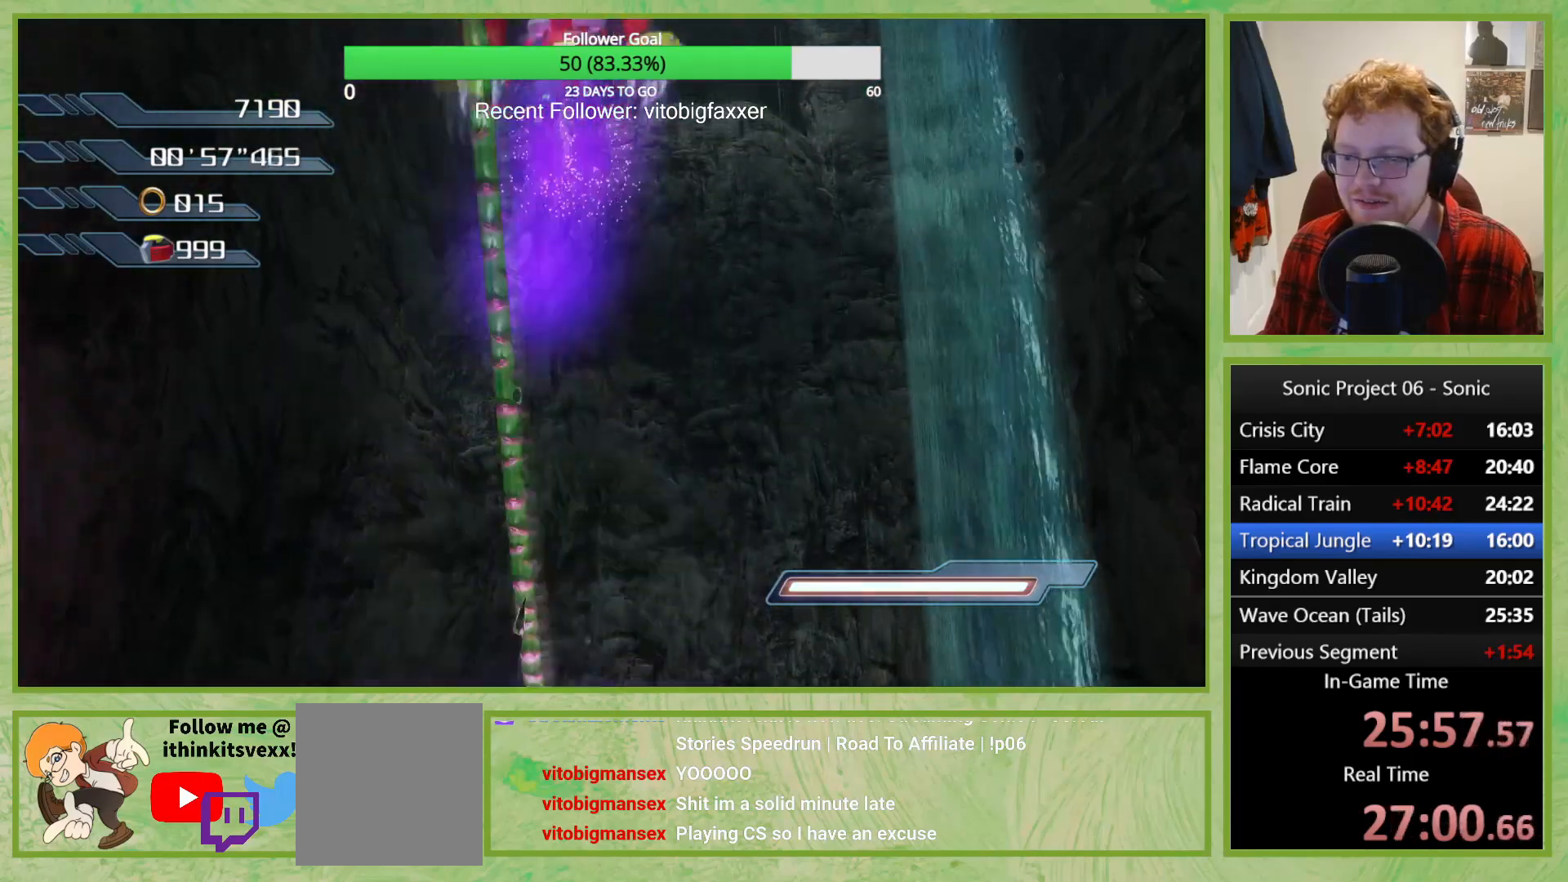
{"buttons": [], "left_stick": "center", "right_stick": "down", "button_events": [[350, "A", "up"]]}